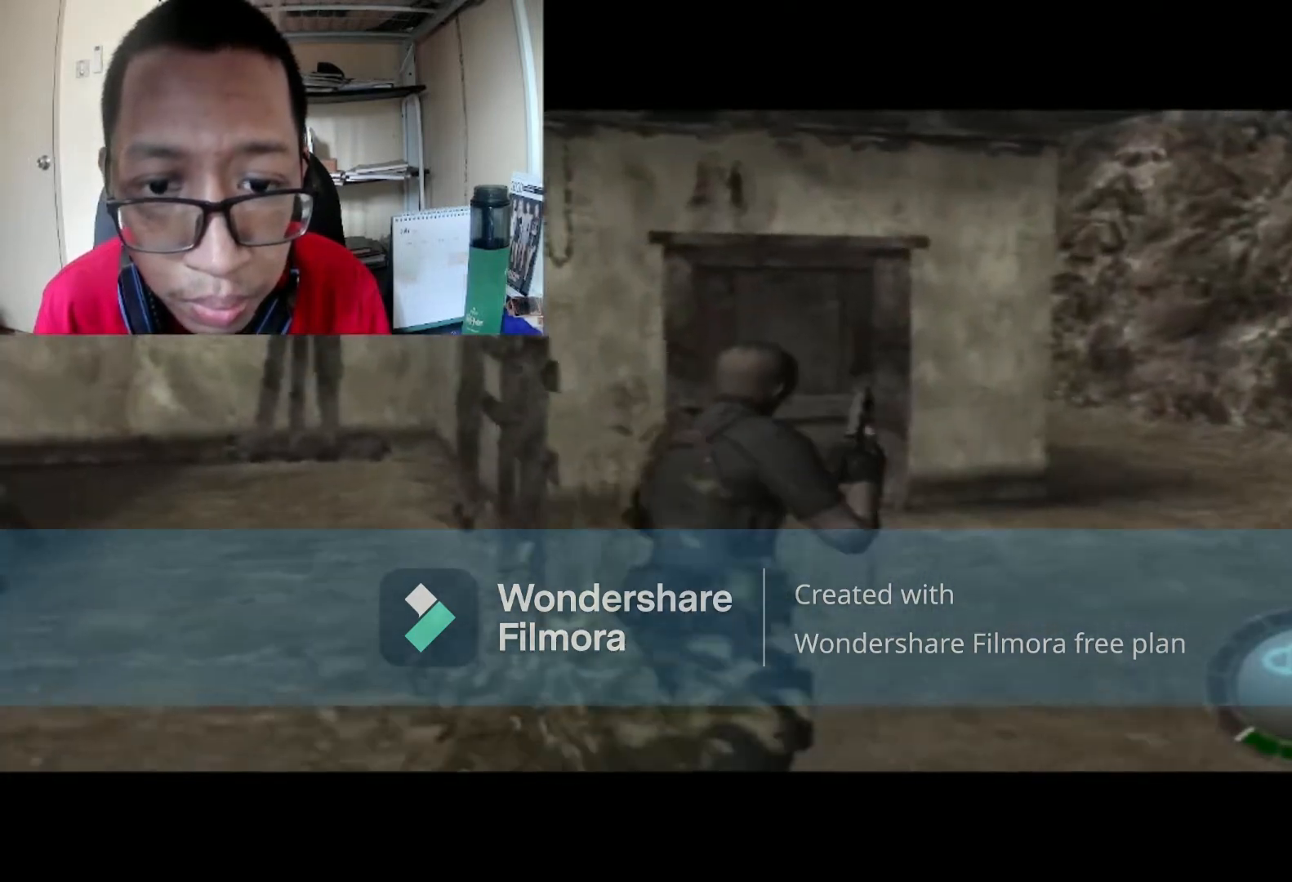
Gameplay with a controller (Xbox layout); each line is a JSON object with the inputs held at the frame after it. "events" lists button and stick changes between this image and that frame as [ms after this image, input, new state], when the widget could be followed in between.
{"buttons": ["B"], "left_stick": "up-left", "right_stick": "center", "events": [[333, "left_stick", "up-left"]]}
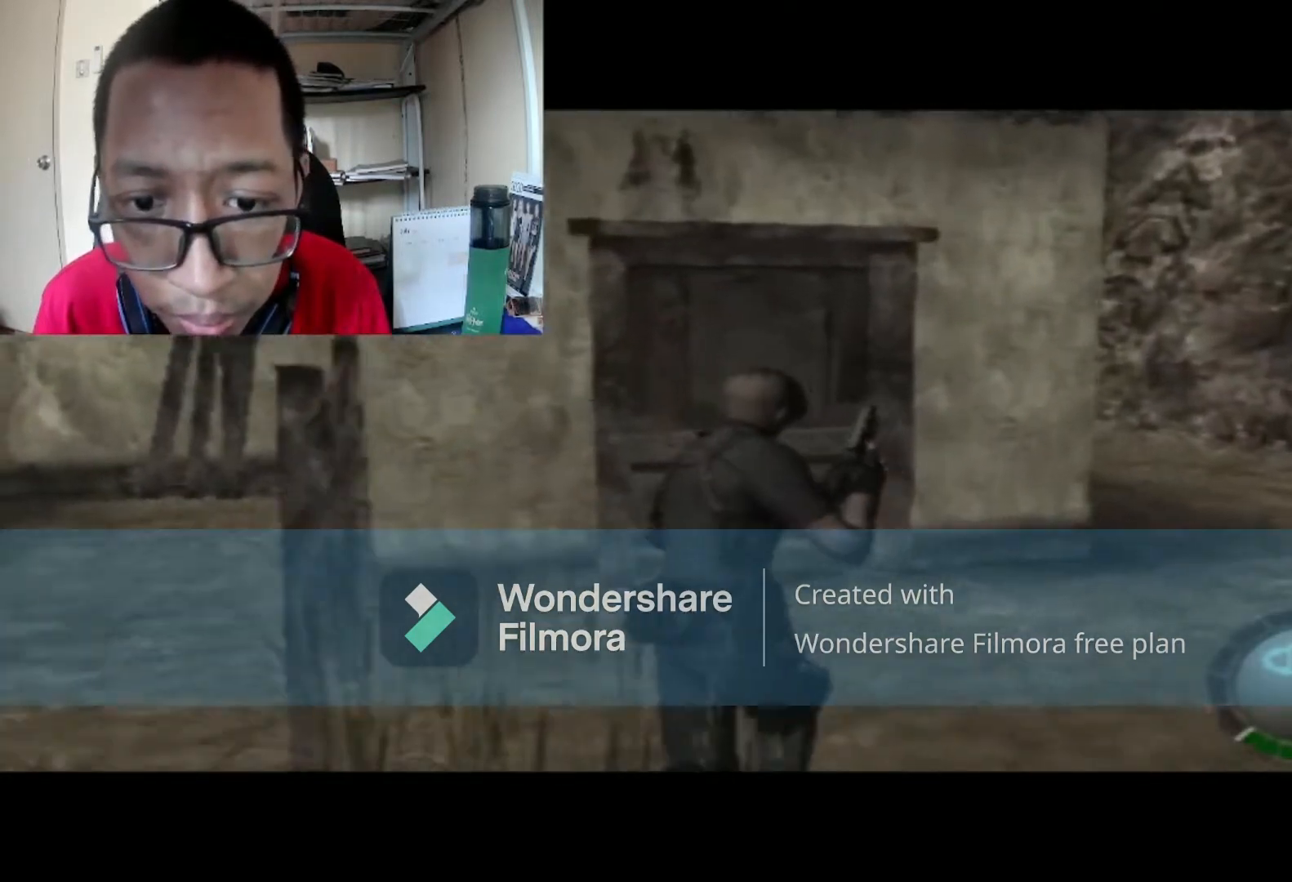
{"buttons": ["B"], "left_stick": "up", "right_stick": "center", "events": [[134, "left_stick", "up"]]}
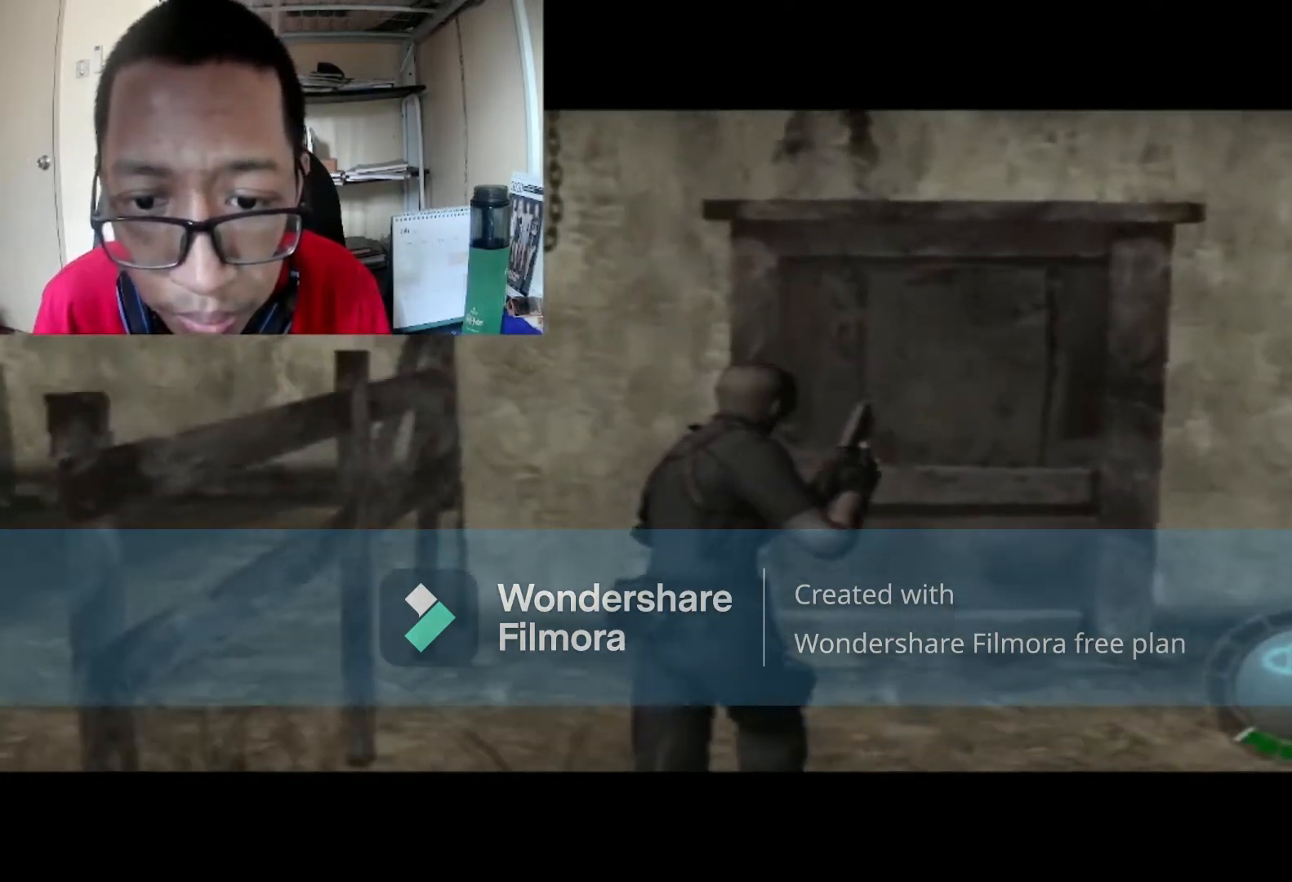
{"buttons": [], "left_stick": "right", "right_stick": "center", "events": [[200, "left_stick", "up-right"], [367, "left_stick", "right"], [433, "B", "up"]]}
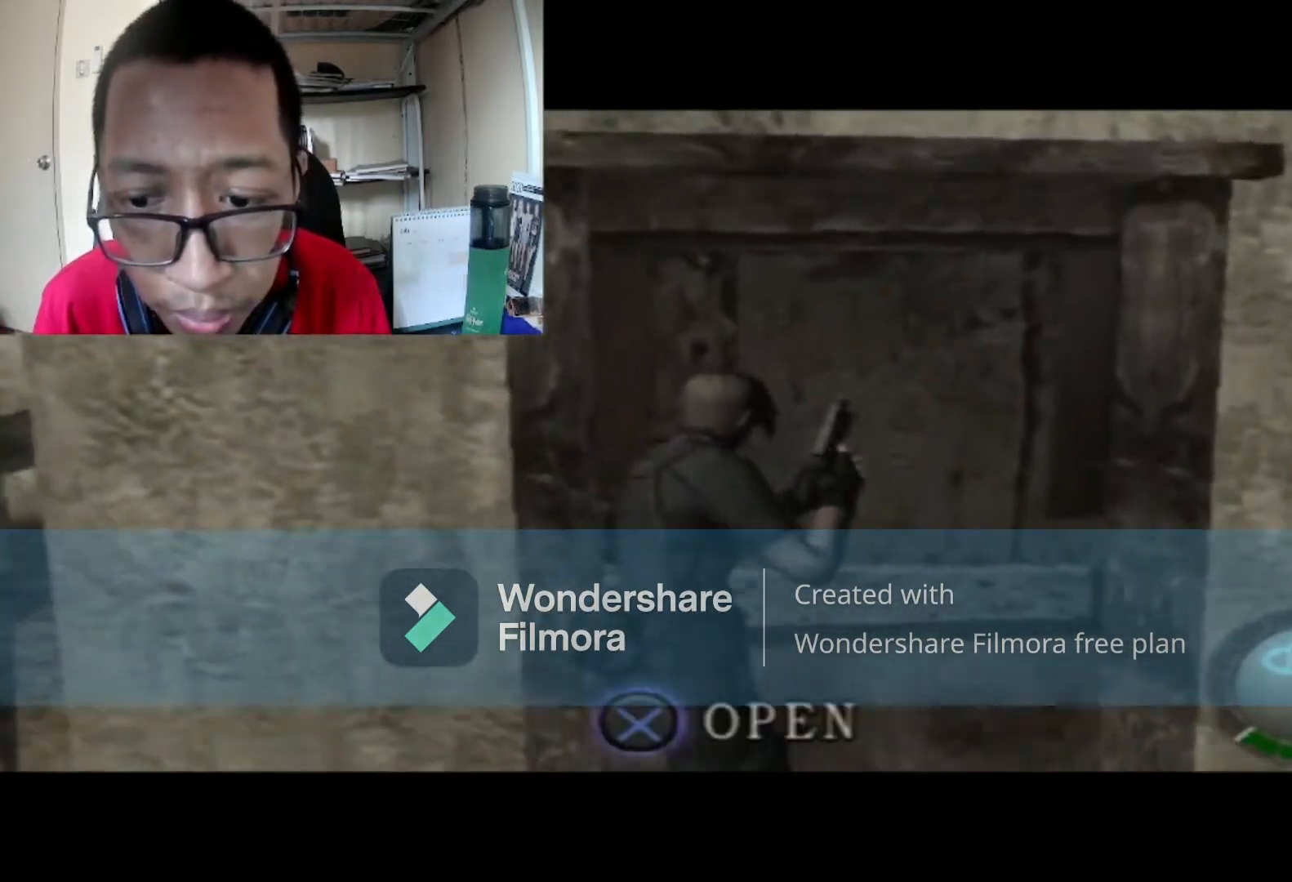
{"buttons": [], "left_stick": "right", "right_stick": "center", "events": []}
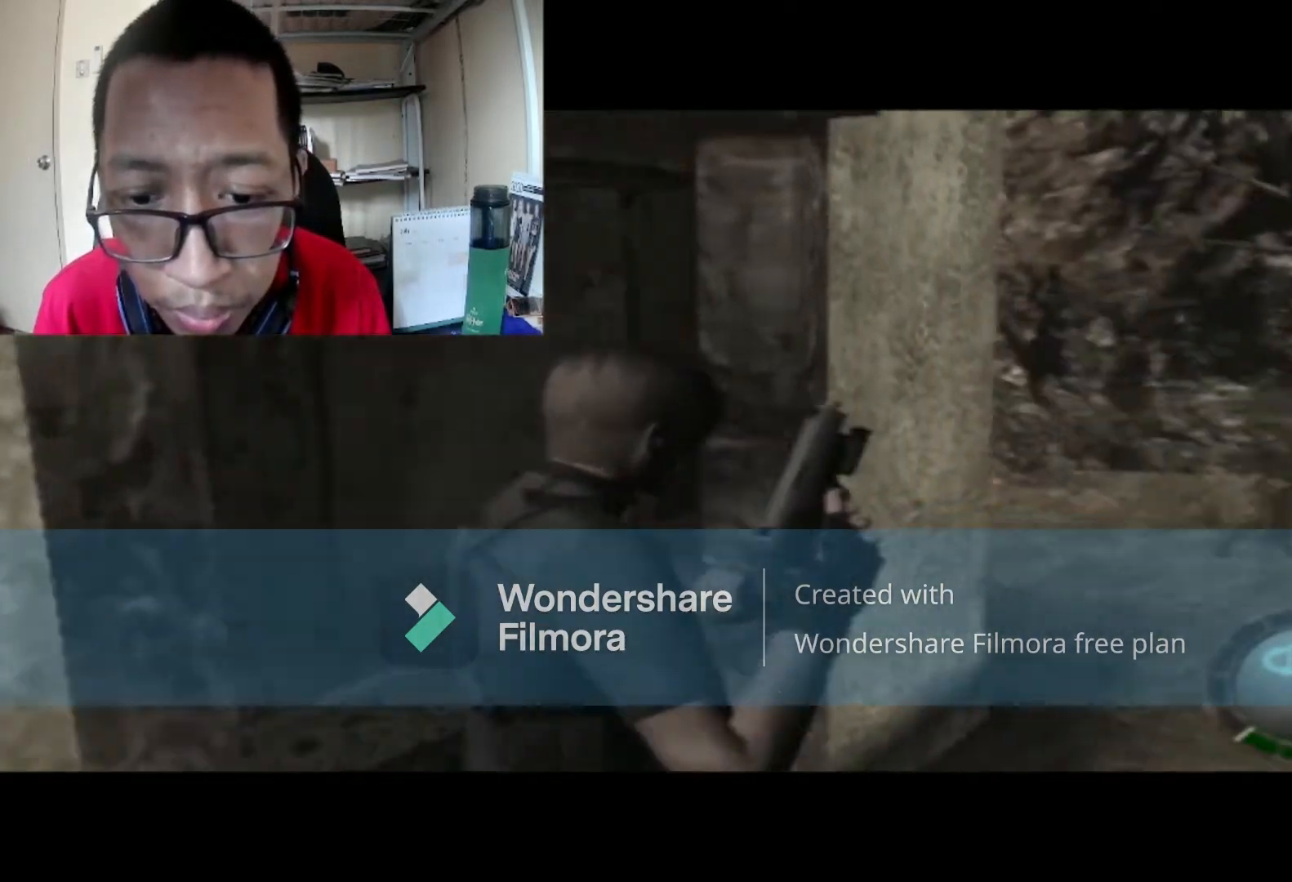
{"buttons": ["R1"], "left_stick": "center", "right_stick": "center", "events": [[400, "R1", "down"], [400, "left_stick", "center"]]}
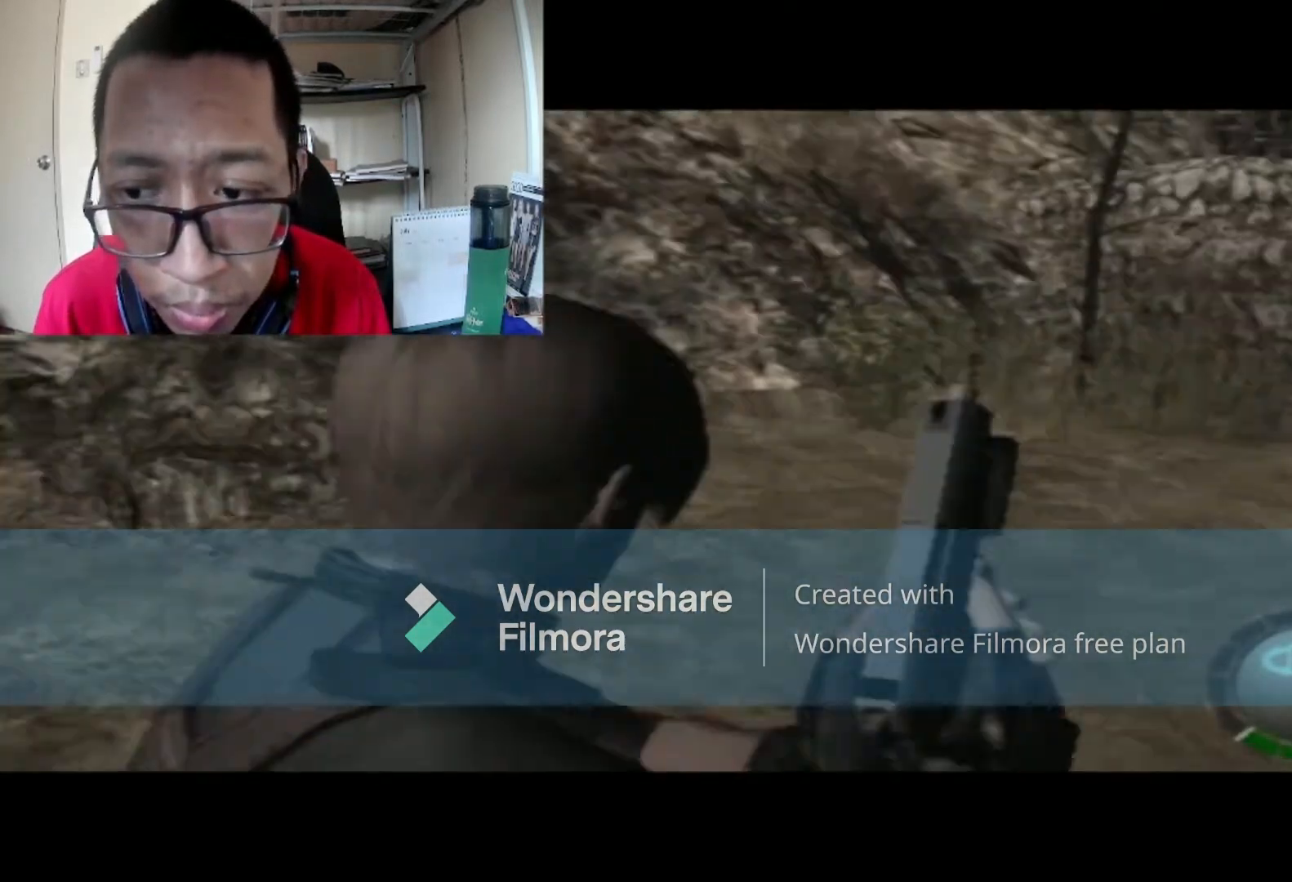
{"buttons": ["R1"], "left_stick": "right", "right_stick": "center", "events": [[167, "left_stick", "right"]]}
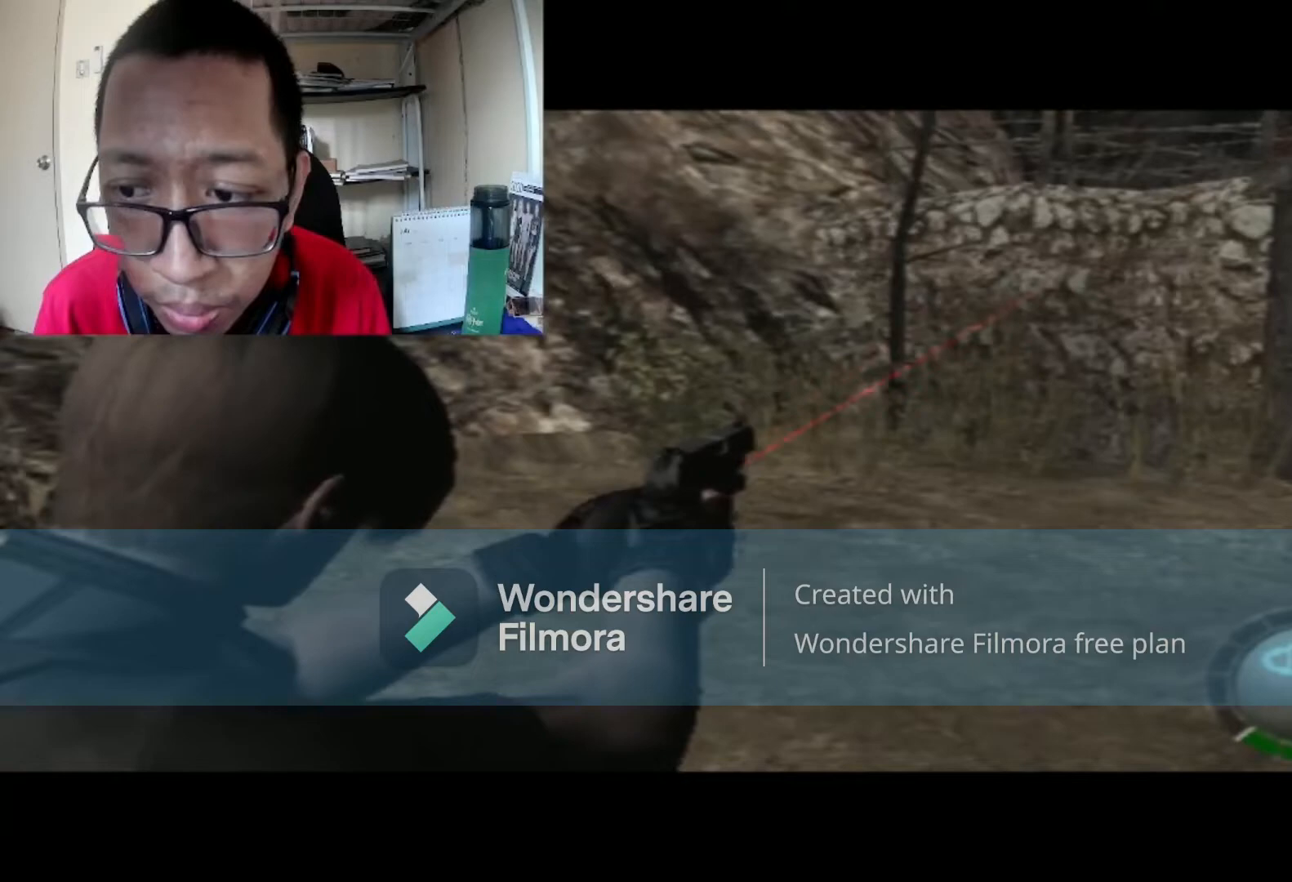
{"buttons": ["R1"], "left_stick": "center", "right_stick": "center", "events": [[300, "left_stick", "center"]]}
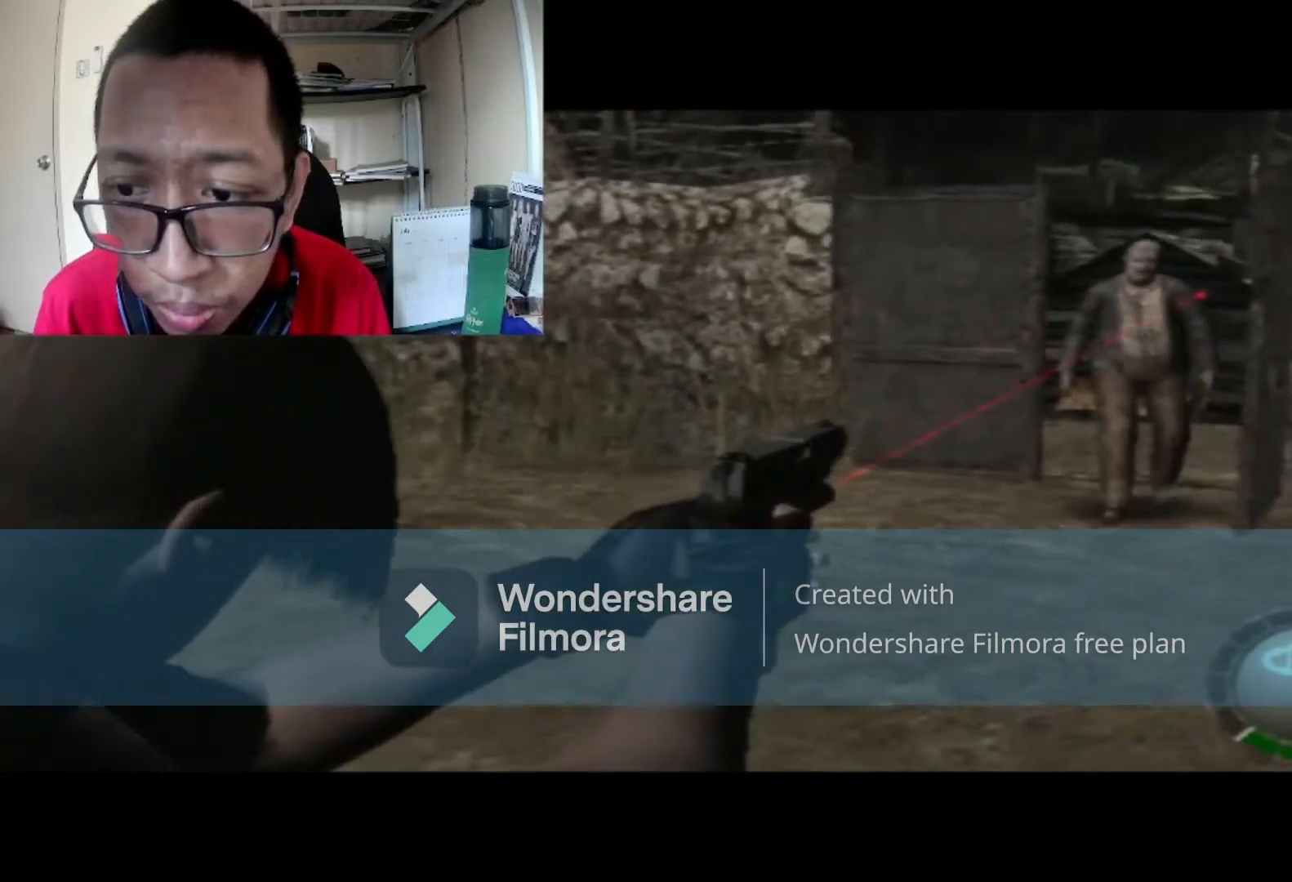
{"buttons": ["R1"], "left_stick": "center", "right_stick": "center", "events": [[300, "left_stick", "left"], [434, "left_stick", "center"]]}
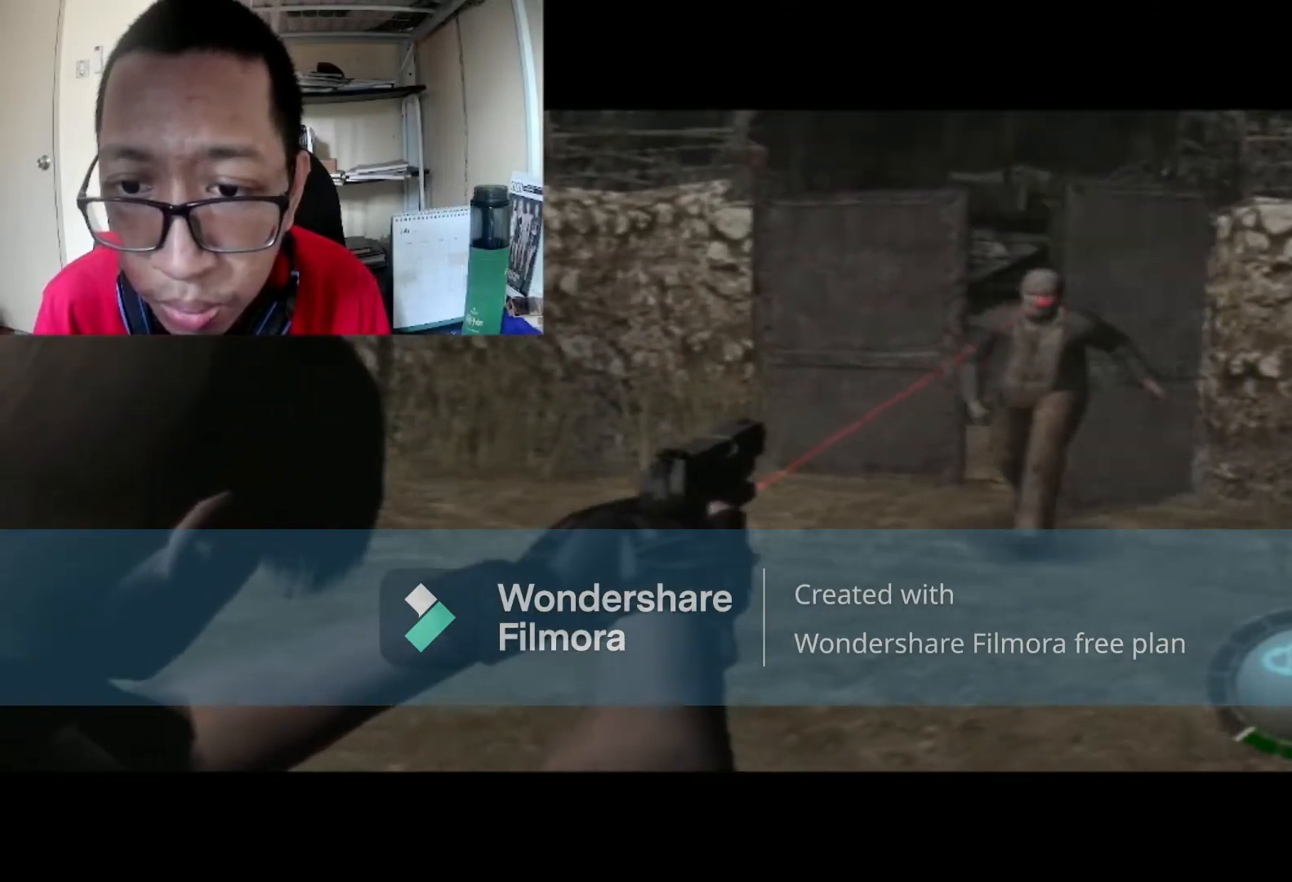
{"buttons": ["R1"], "left_stick": "left", "right_stick": "center", "events": [[400, "left_stick", "left"]]}
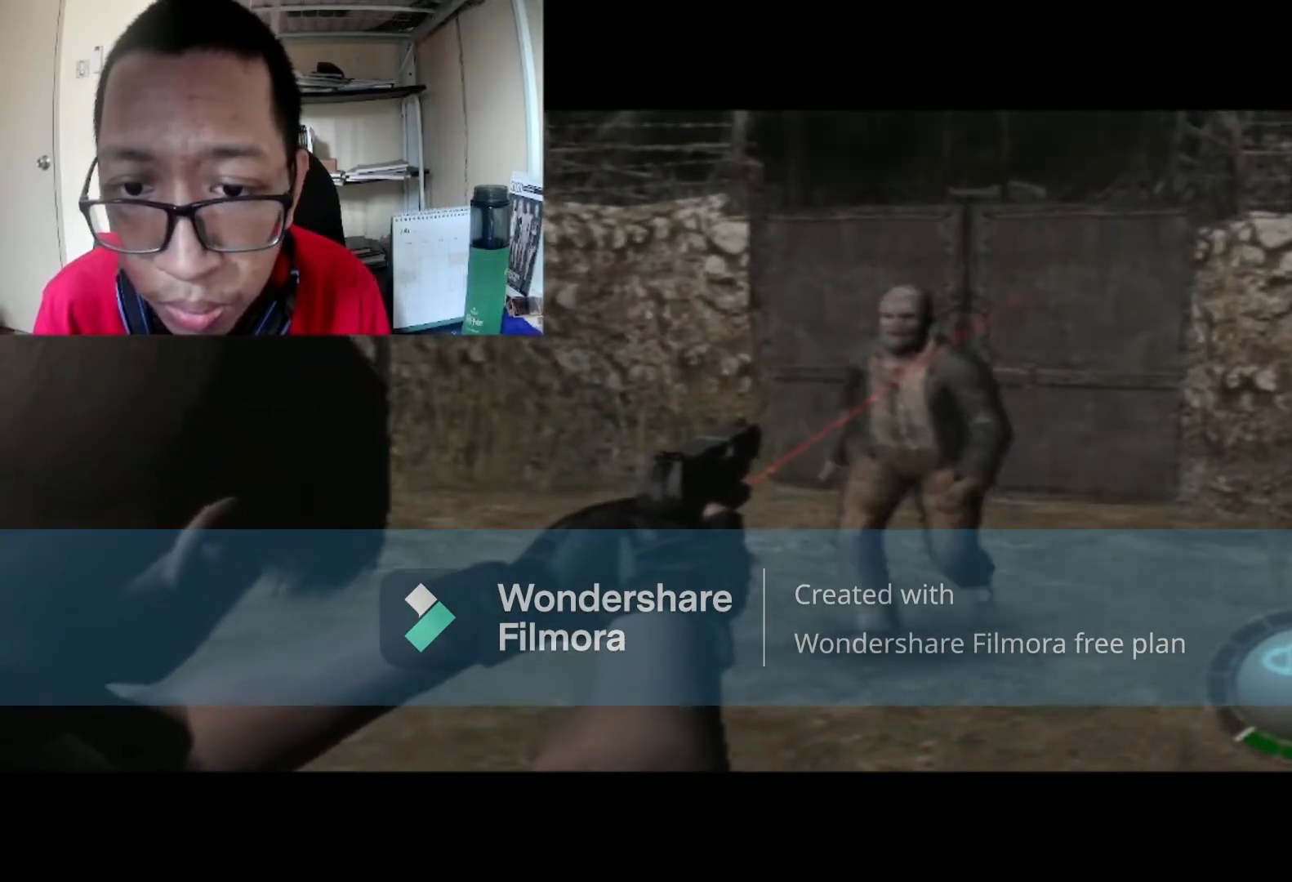
{"buttons": ["R1"], "left_stick": "left", "right_stick": "center", "events": [[300, "left_stick", "center"], [434, "left_stick", "left"]]}
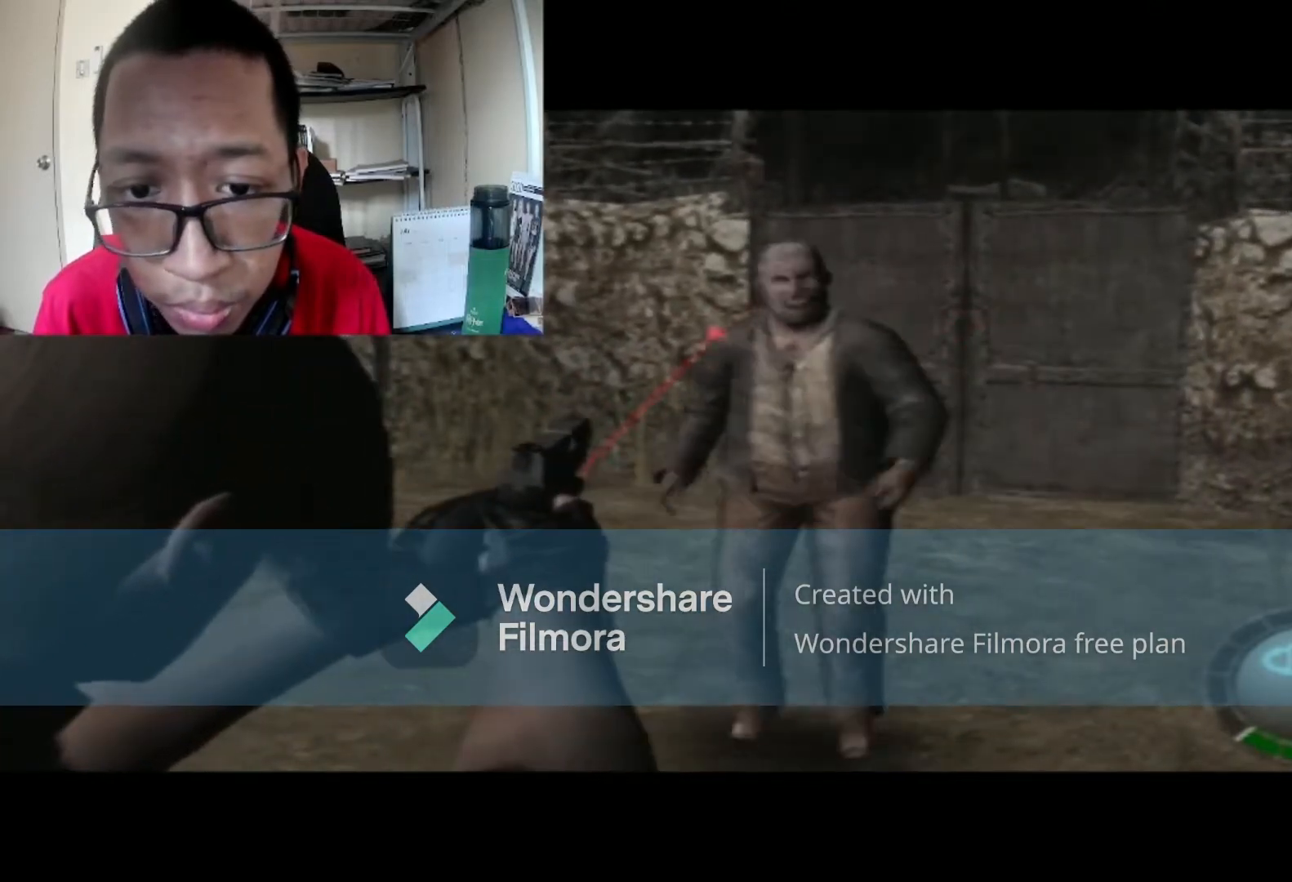
{"buttons": ["R1"], "left_stick": "up-right", "right_stick": "center", "events": [[133, "left_stick", "center"], [467, "left_stick", "up-right"]]}
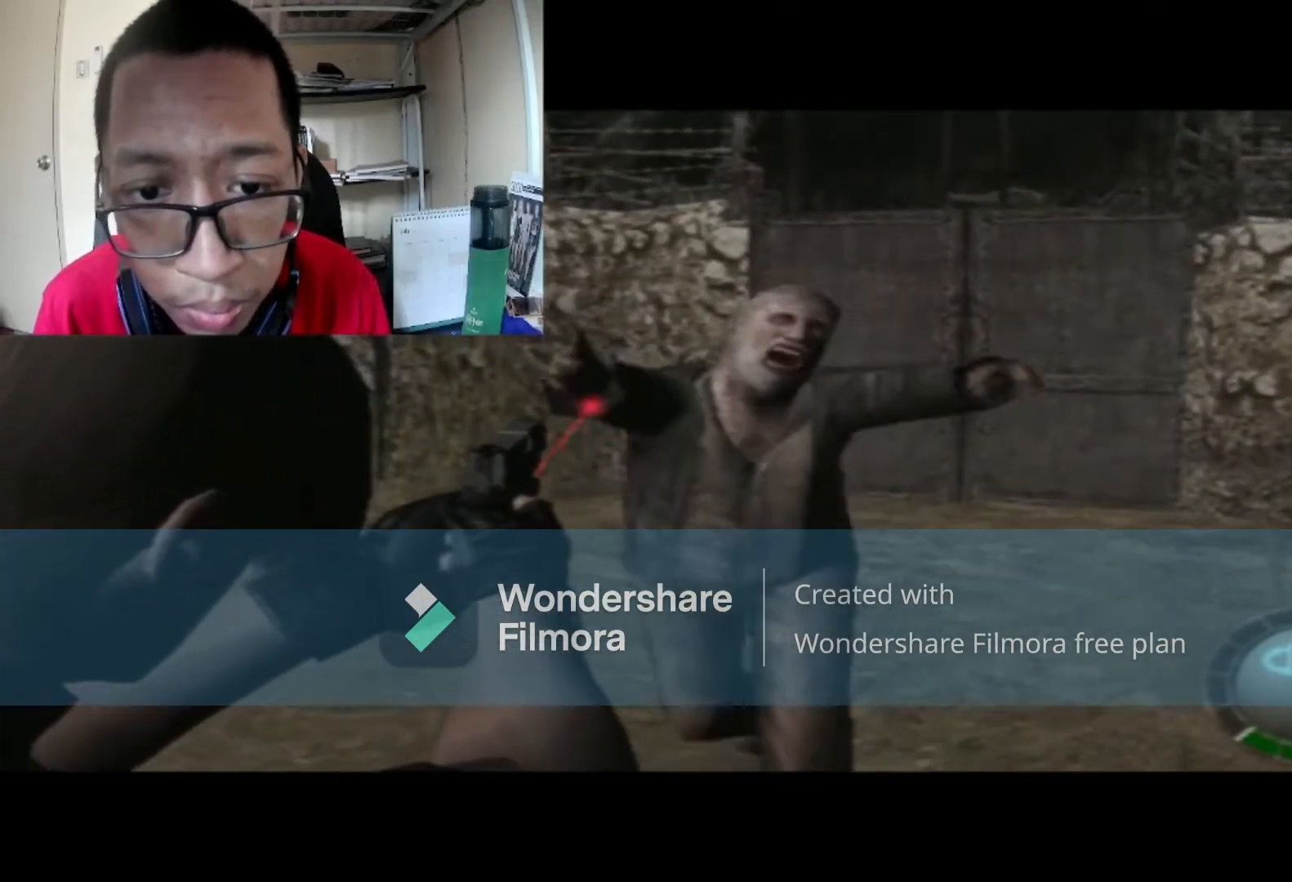
{"buttons": ["R1"], "left_stick": "center", "right_stick": "center", "events": [[100, "A", "down"], [100, "left_stick", "center"], [300, "A", "up"]]}
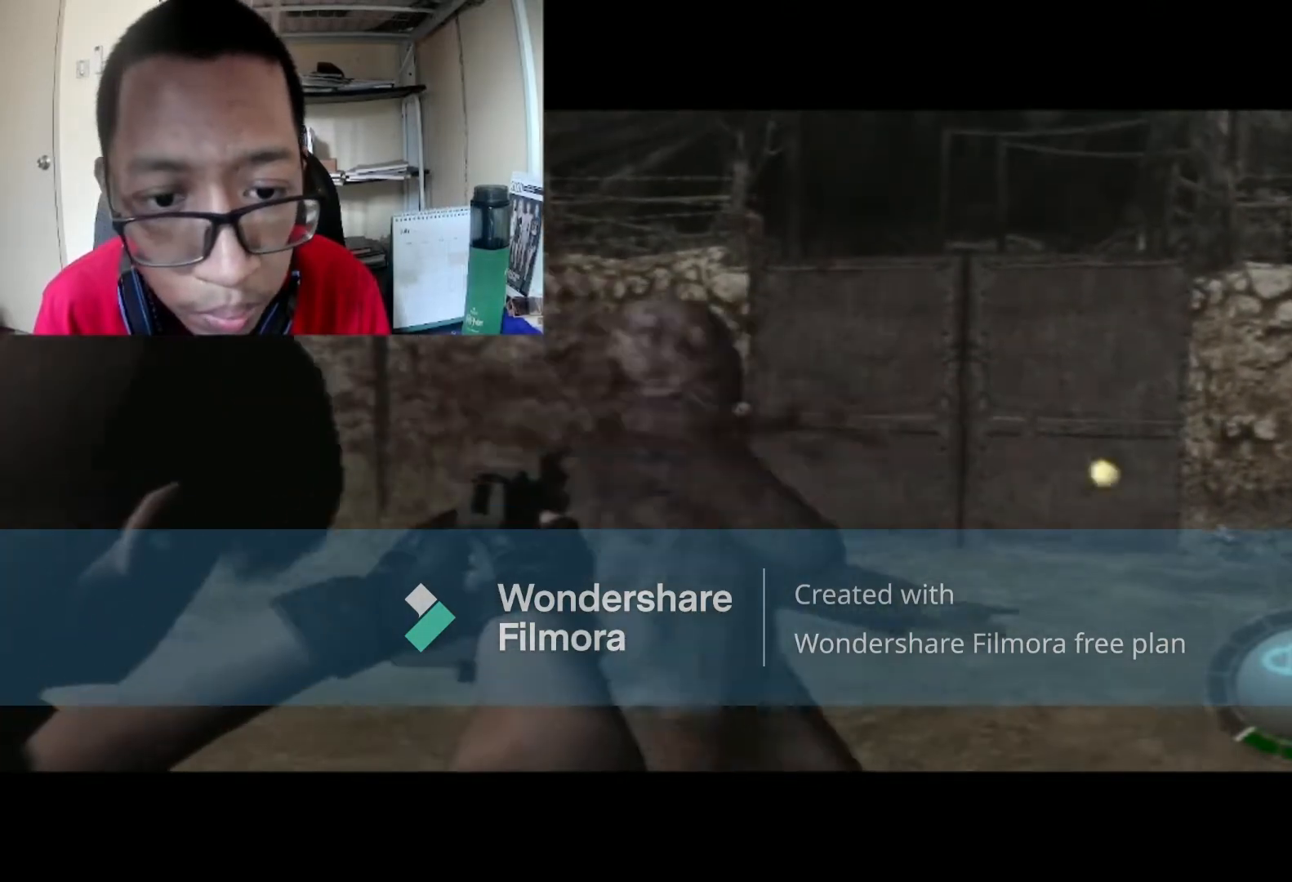
{"buttons": [], "left_stick": "up", "right_stick": "center", "events": [[267, "R1", "up"], [367, "left_stick", "up"]]}
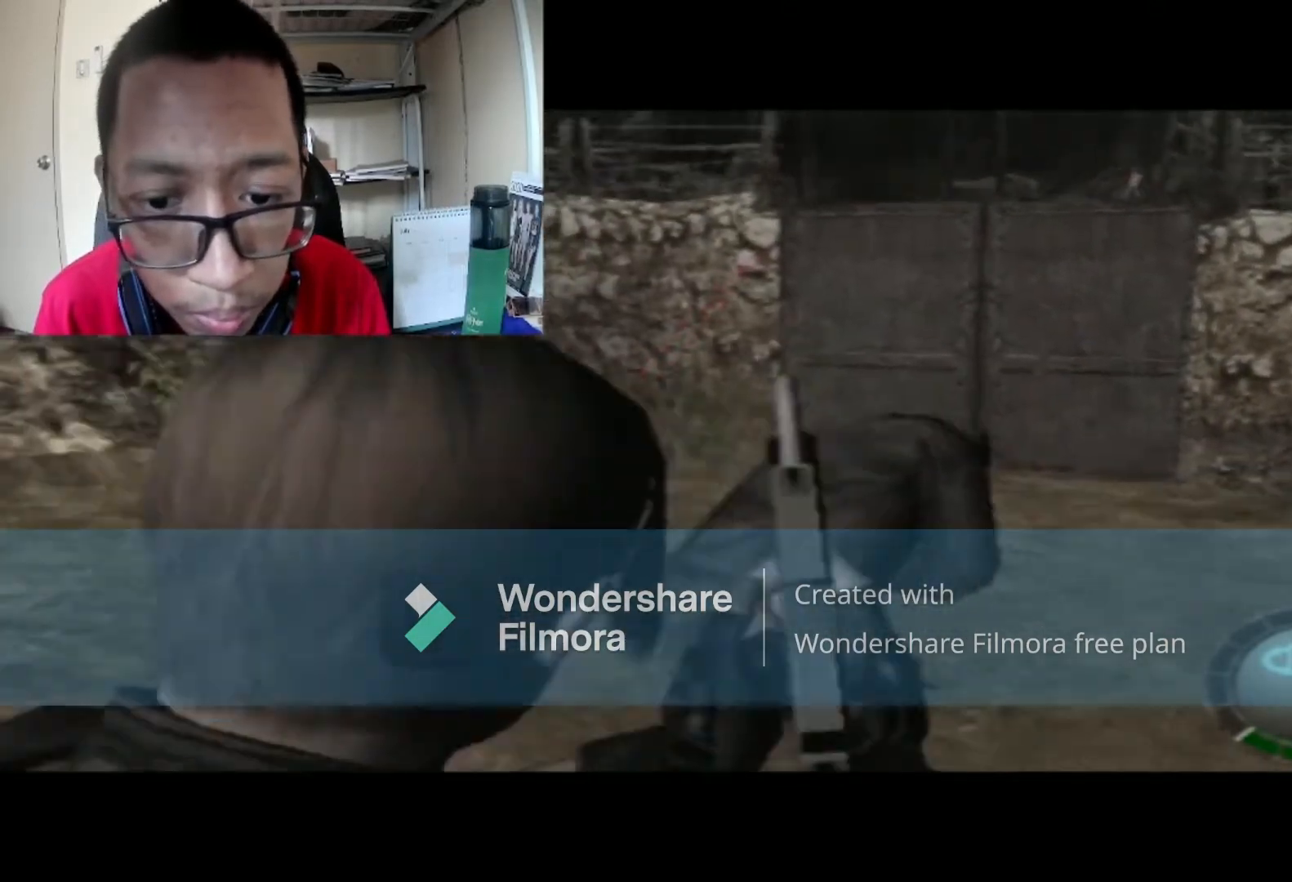
{"buttons": ["L1"], "left_stick": "center", "right_stick": "center", "events": [[133, "left_stick", "center"], [467, "L1", "down"]]}
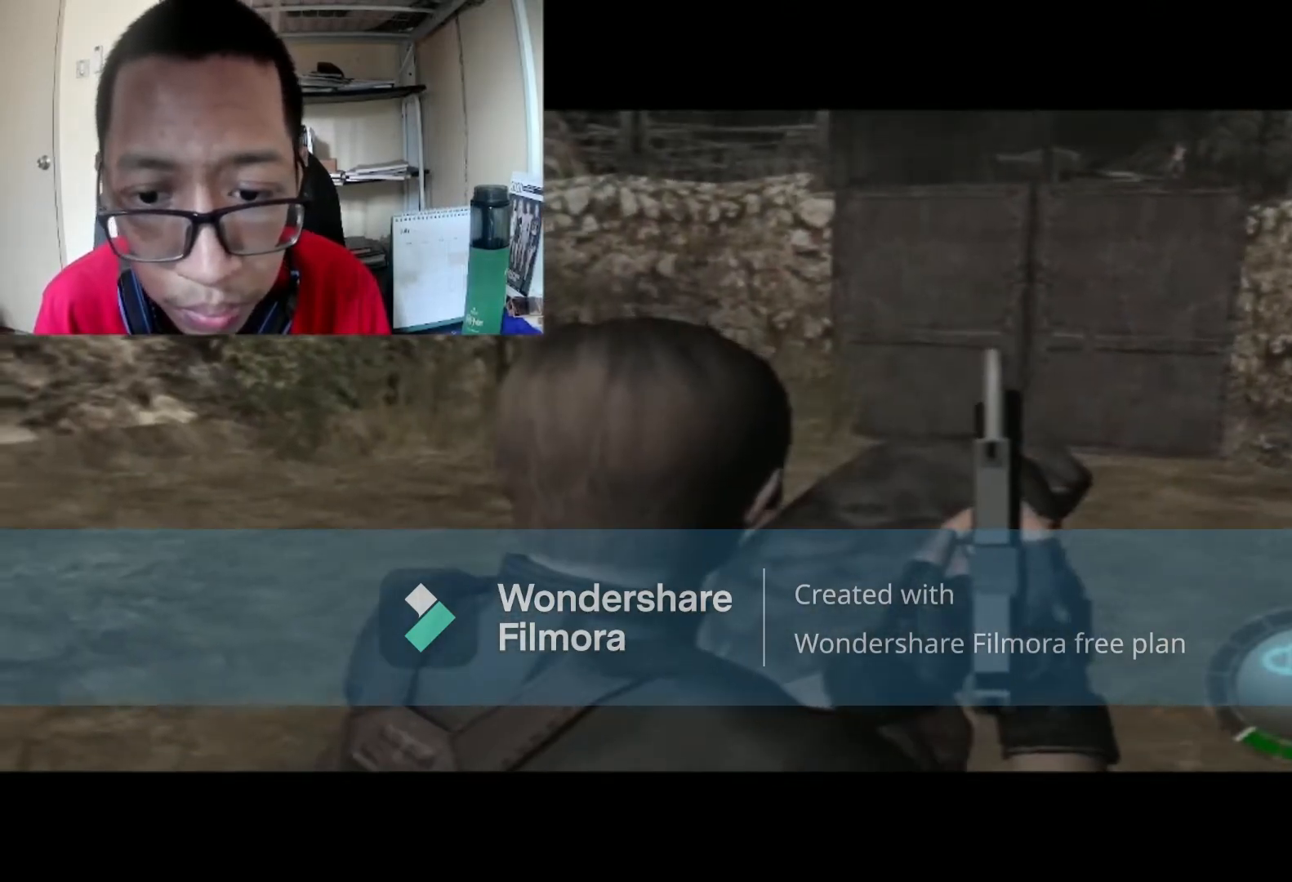
{"buttons": ["L1"], "left_stick": "up", "right_stick": "center", "events": [[201, "left_stick", "up"]]}
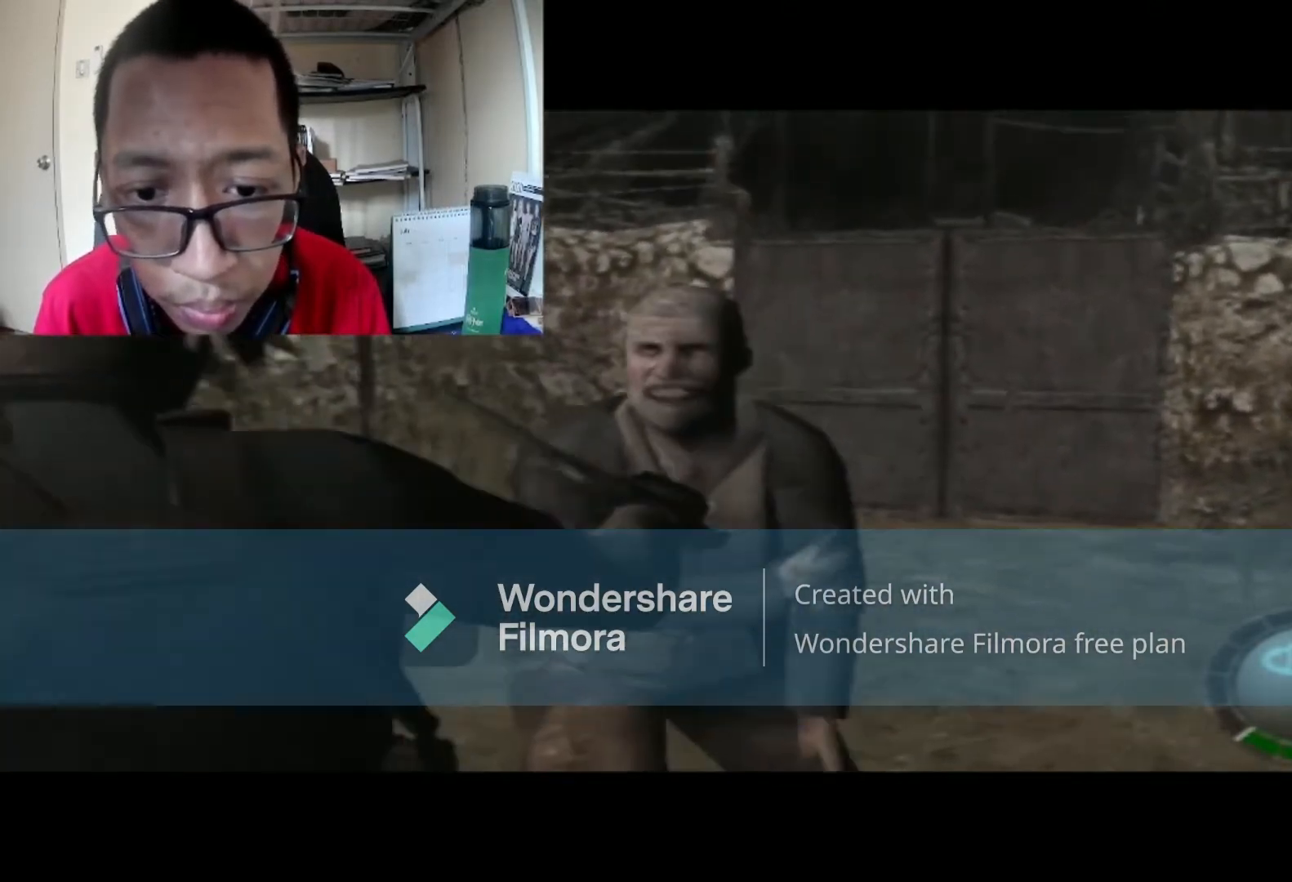
{"buttons": ["L1"], "left_stick": "down", "right_stick": "center", "events": [[67, "A", "down"], [100, "left_stick", "down"], [200, "A", "up"], [300, "A", "down"], [434, "A", "up"]]}
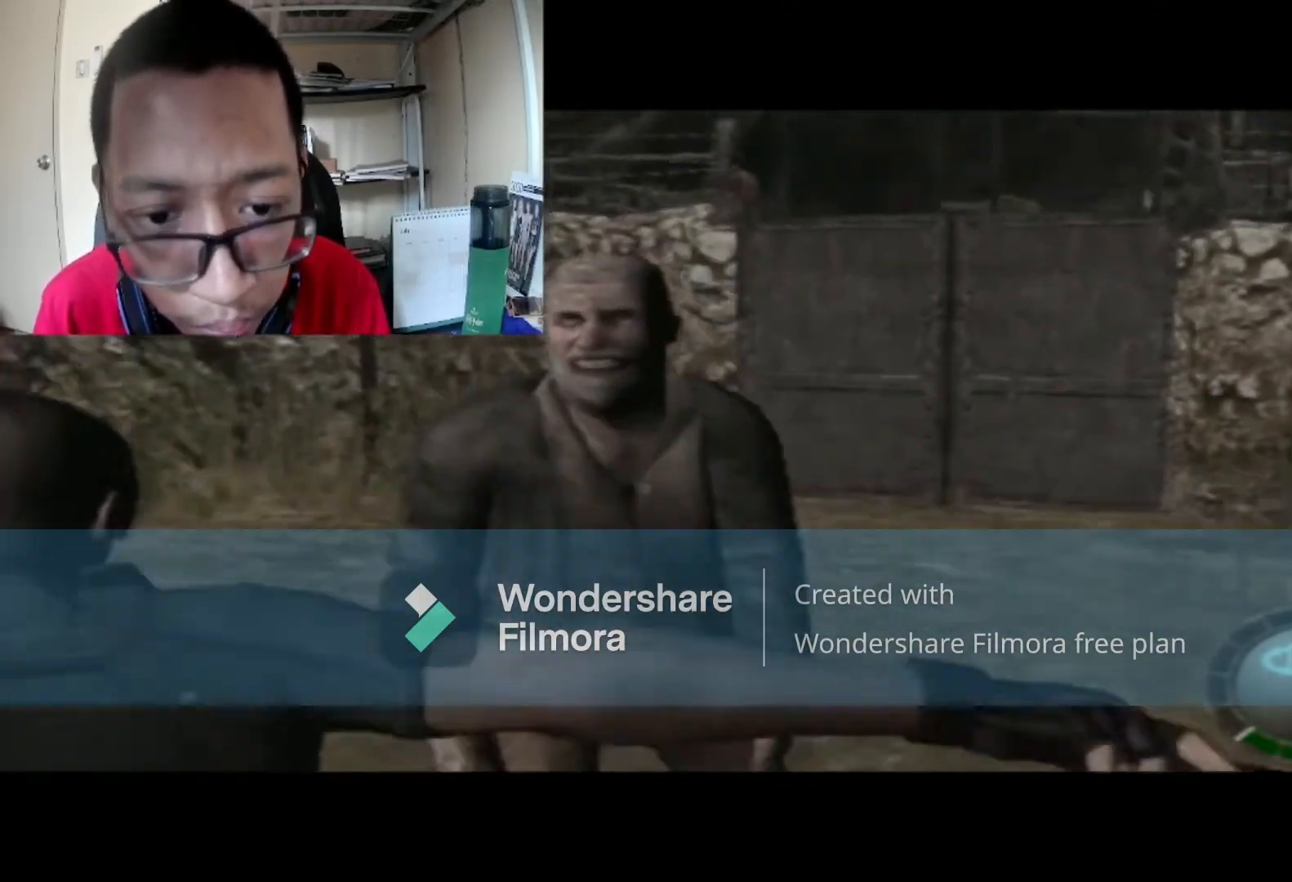
{"buttons": ["L1"], "left_stick": "center", "right_stick": "center", "events": [[134, "A", "down"], [134, "left_stick", "center"], [267, "A", "up"], [334, "A", "down"], [501, "A", "up"]]}
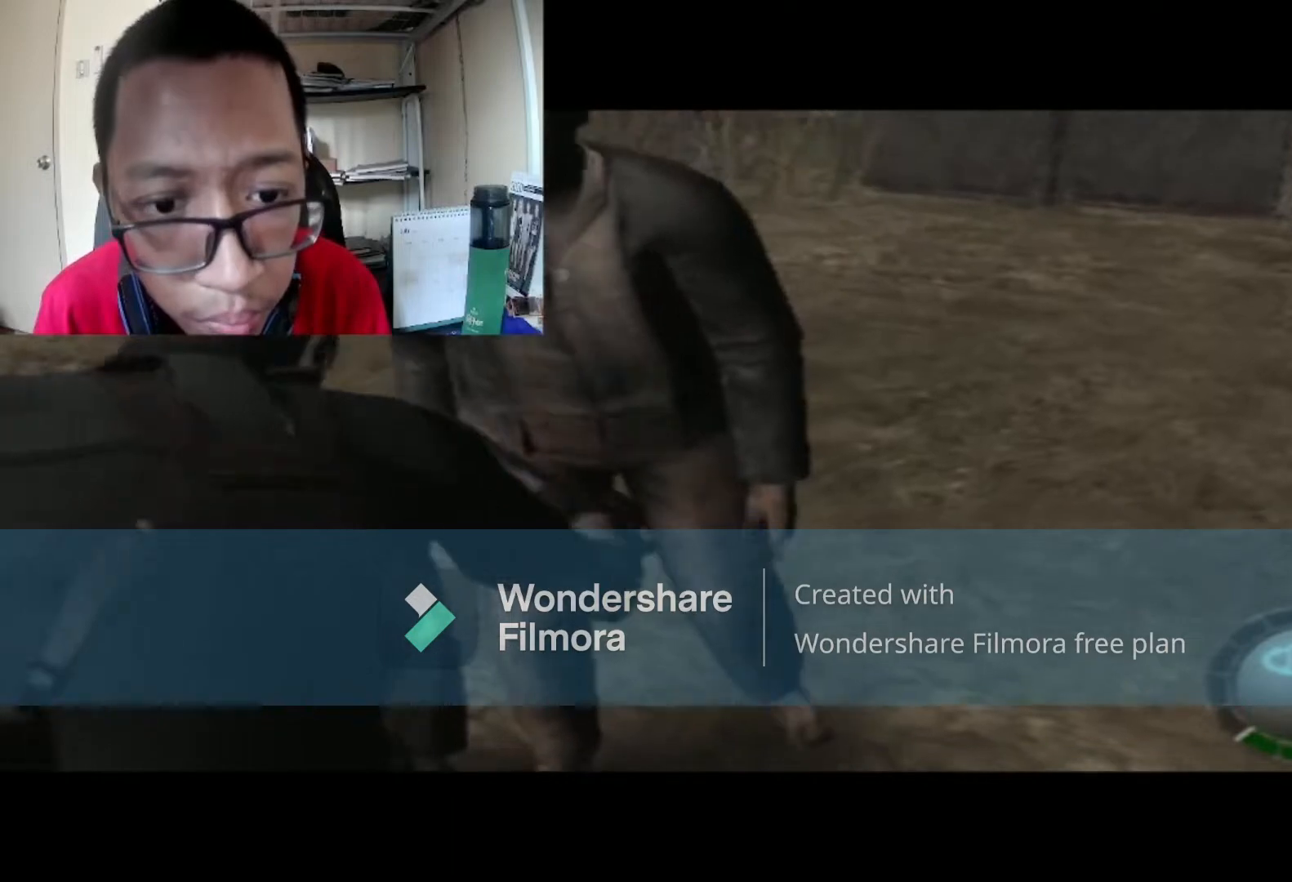
{"buttons": ["L1"], "left_stick": "center", "right_stick": "center", "events": [[33, "A", "down"], [233, "A", "up"], [333, "A", "down"], [467, "A", "up"]]}
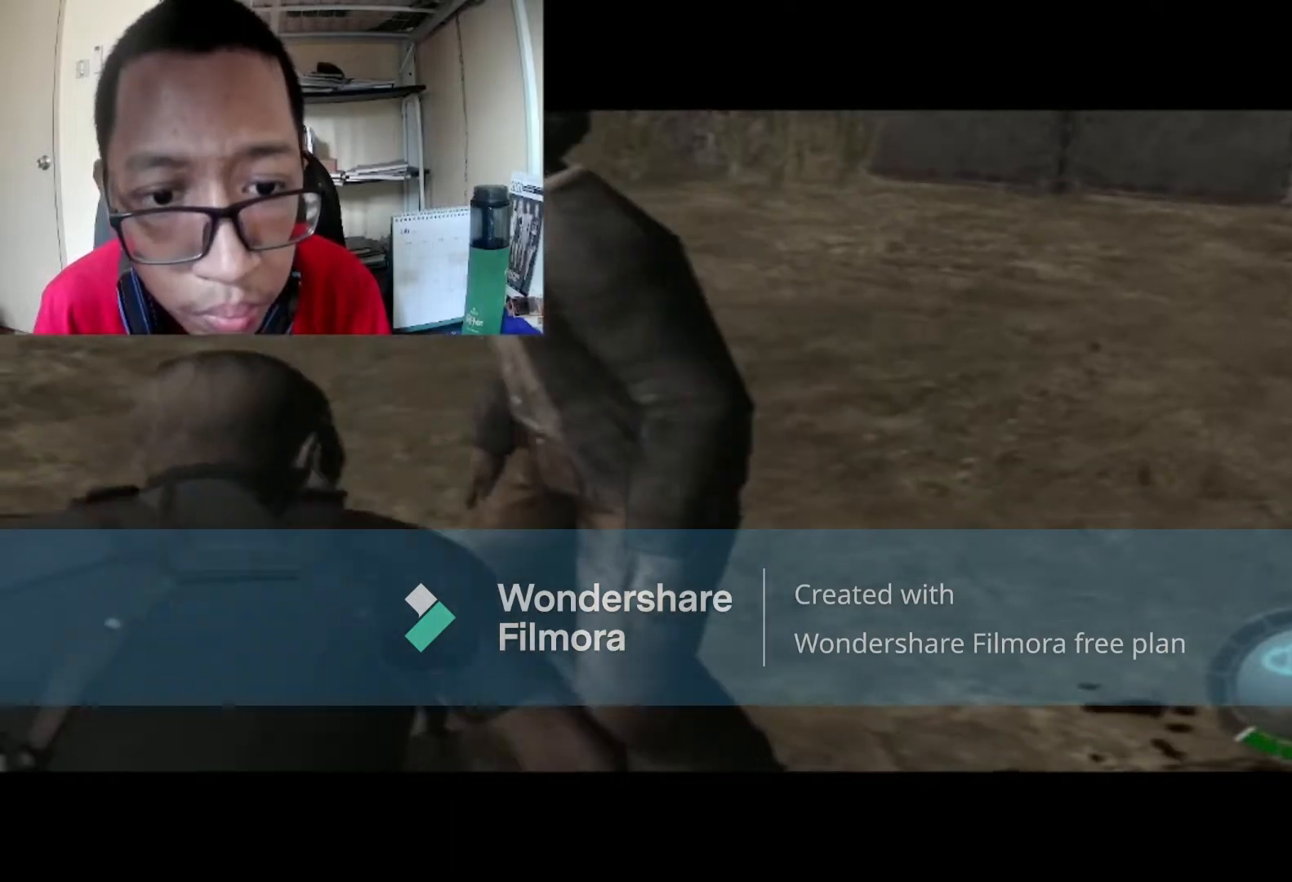
{"buttons": ["A", "L1"], "left_stick": "center", "right_stick": "center", "events": [[167, "A", "down"], [234, "left_stick", "up"], [334, "A", "up"], [401, "A", "down"], [401, "left_stick", "center"]]}
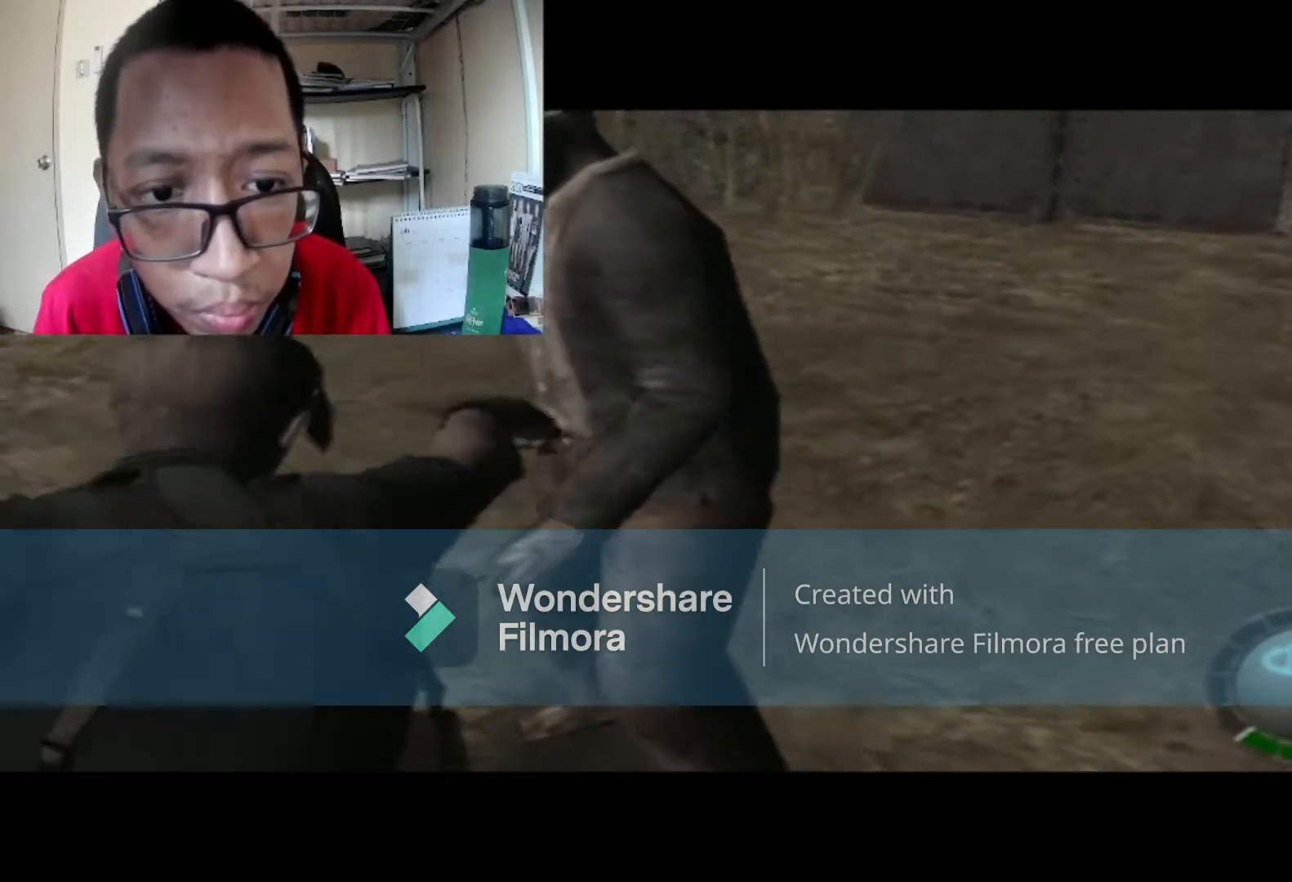
{"buttons": ["L1"], "left_stick": "center", "right_stick": "center", "events": [[33, "A", "up"], [167, "A", "down"], [333, "A", "up"]]}
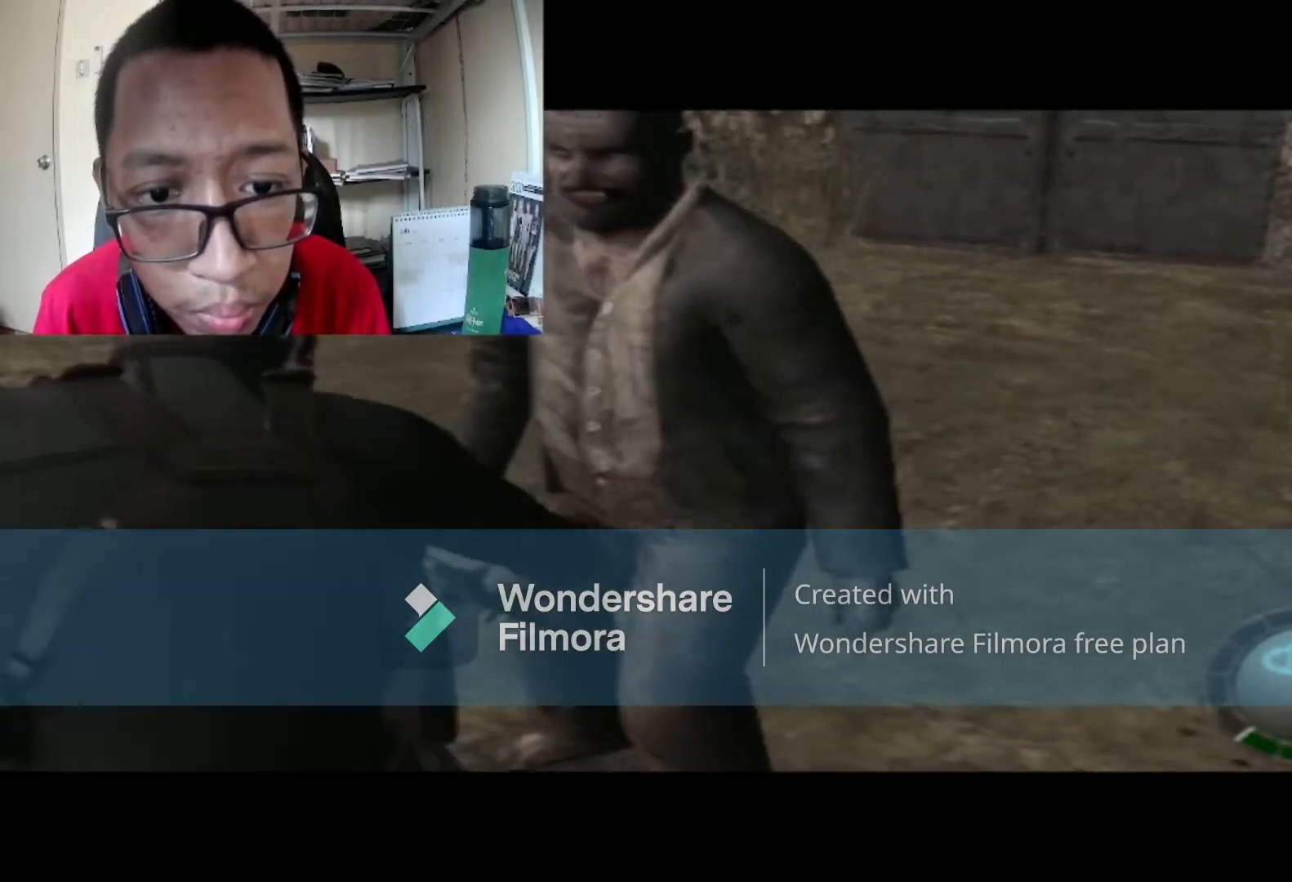
{"buttons": ["L1"], "left_stick": "center", "right_stick": "center", "events": [[67, "left_stick", "up"], [100, "A", "down"], [234, "A", "up"], [301, "left_stick", "center"], [334, "A", "down"], [501, "A", "up"]]}
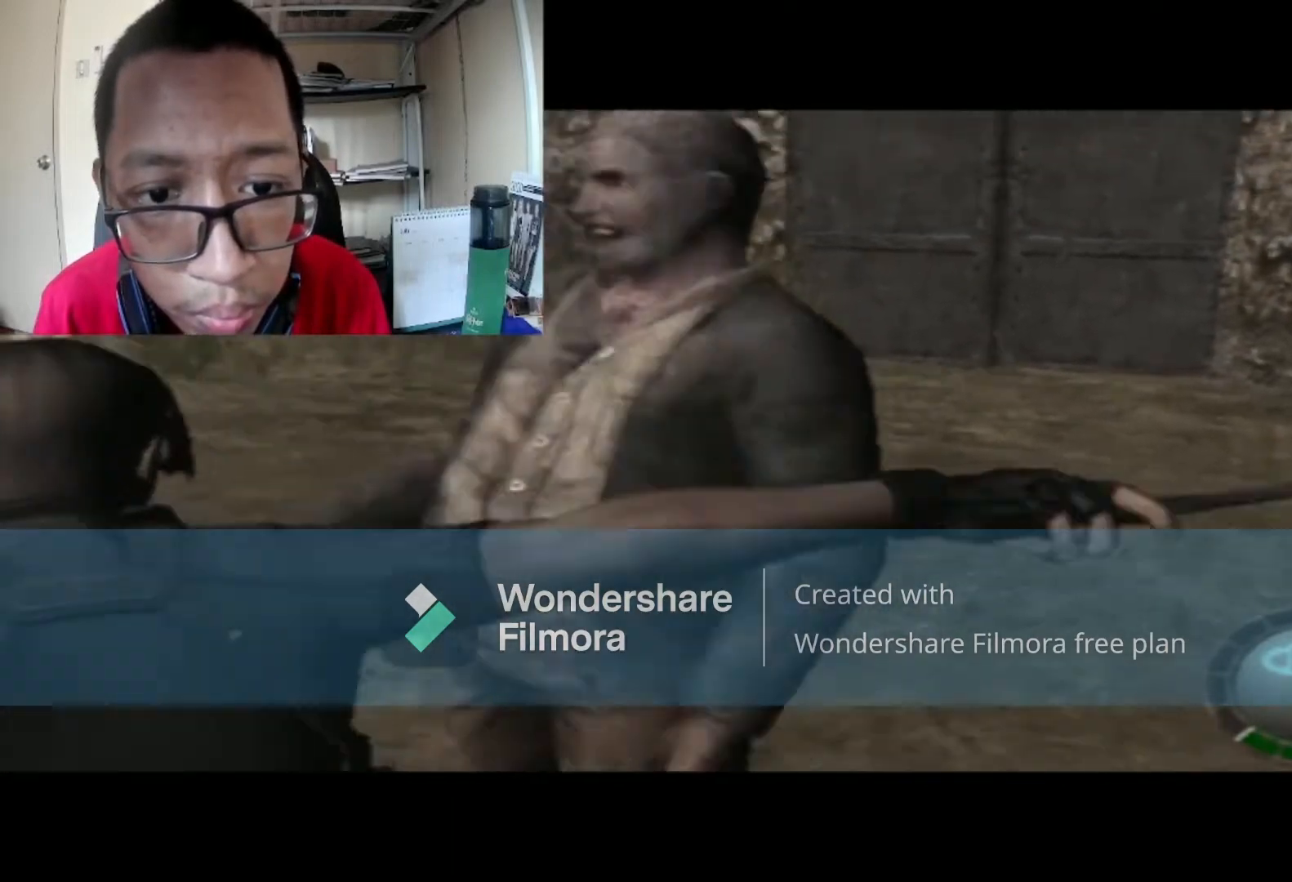
{"buttons": ["A", "L1"], "left_stick": "right", "right_stick": "center", "events": [[100, "A", "down"], [300, "A", "up"], [434, "A", "down"], [500, "left_stick", "right"]]}
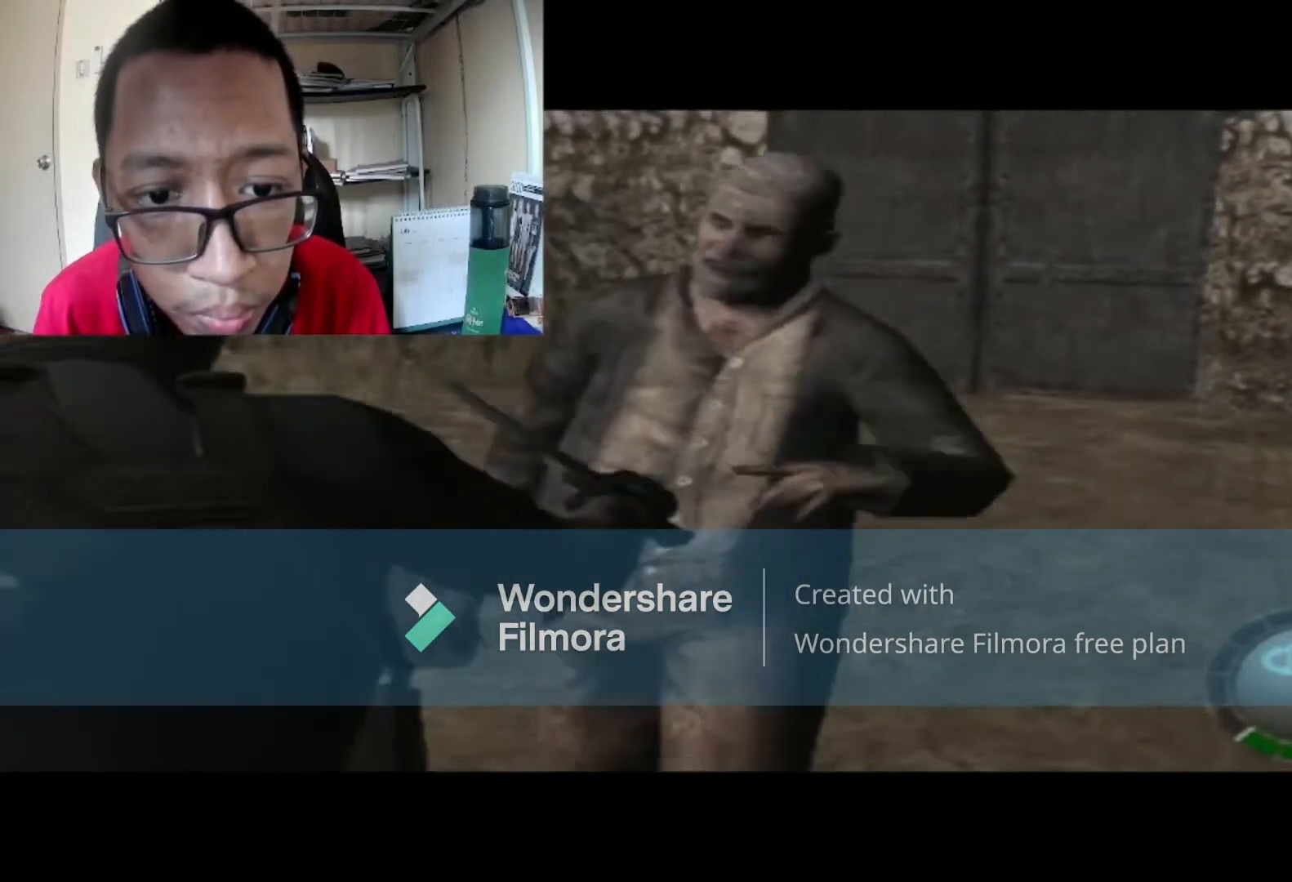
{"buttons": ["L1"], "left_stick": "center", "right_stick": "center", "events": [[67, "A", "up"], [167, "A", "down"], [167, "left_stick", "center"], [334, "A", "up"]]}
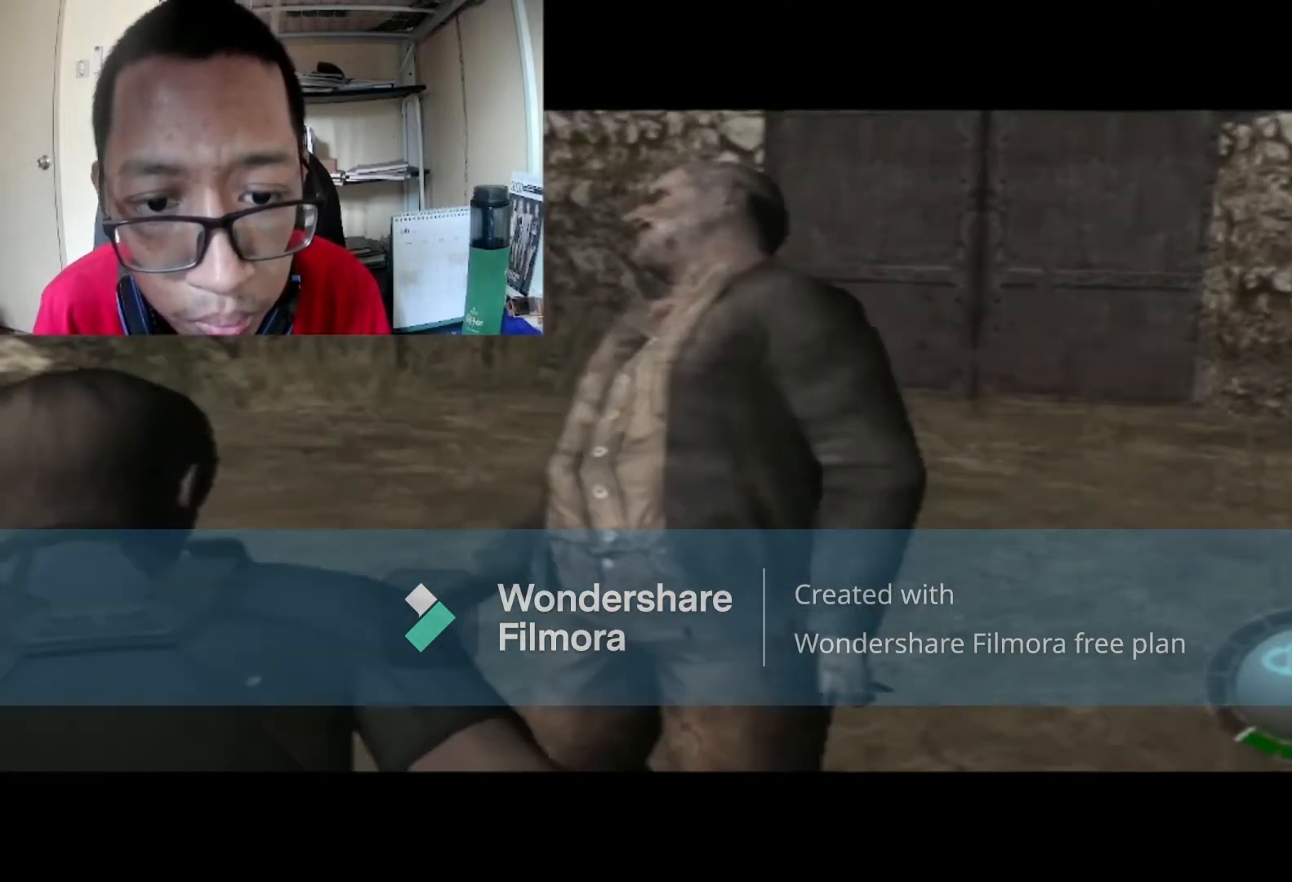
{"buttons": [], "left_stick": "center", "right_stick": "center", "events": [[500, "L1", "up"]]}
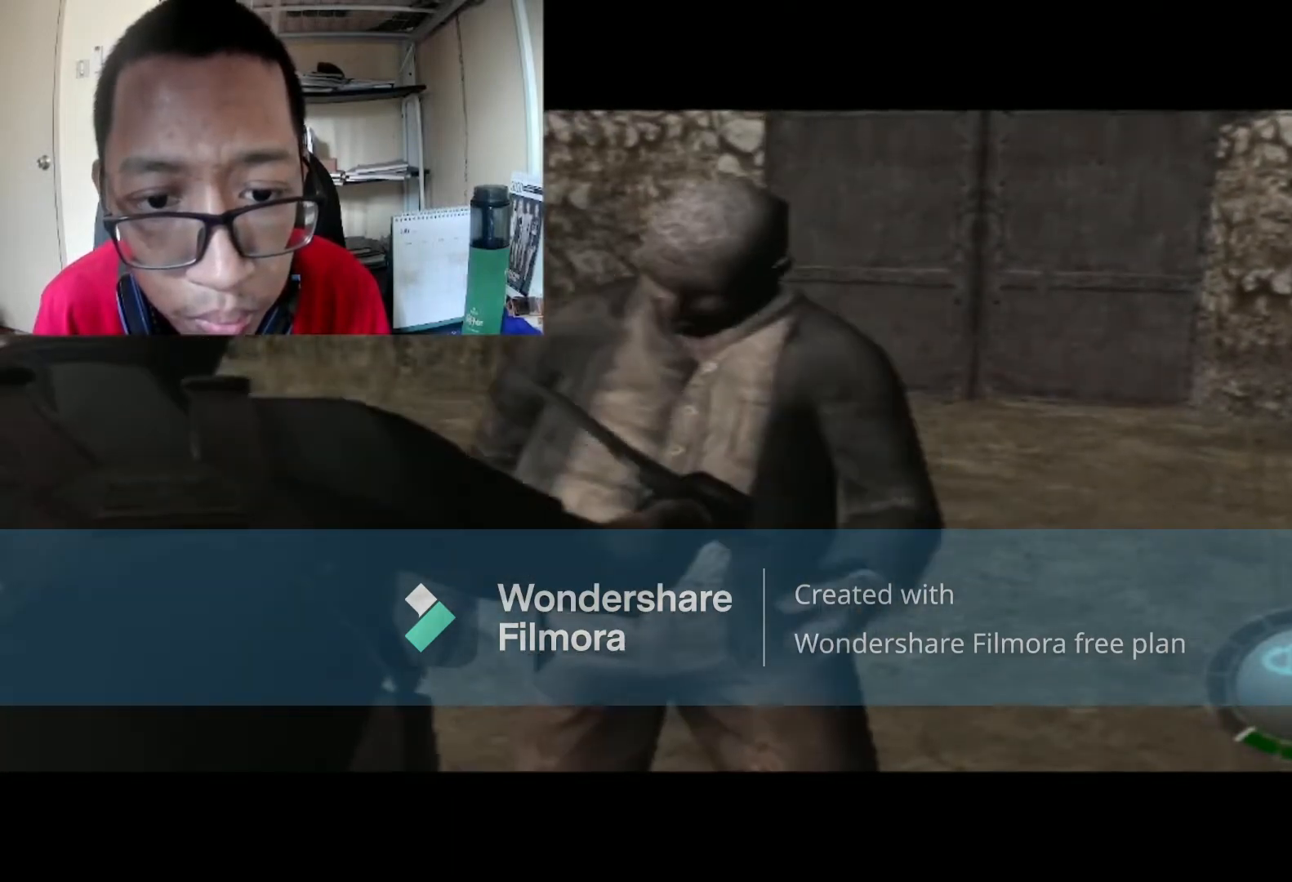
{"buttons": ["R1"], "left_stick": "center", "right_stick": "center", "events": [[167, "left_stick", "right"], [401, "R1", "down"], [401, "left_stick", "center"]]}
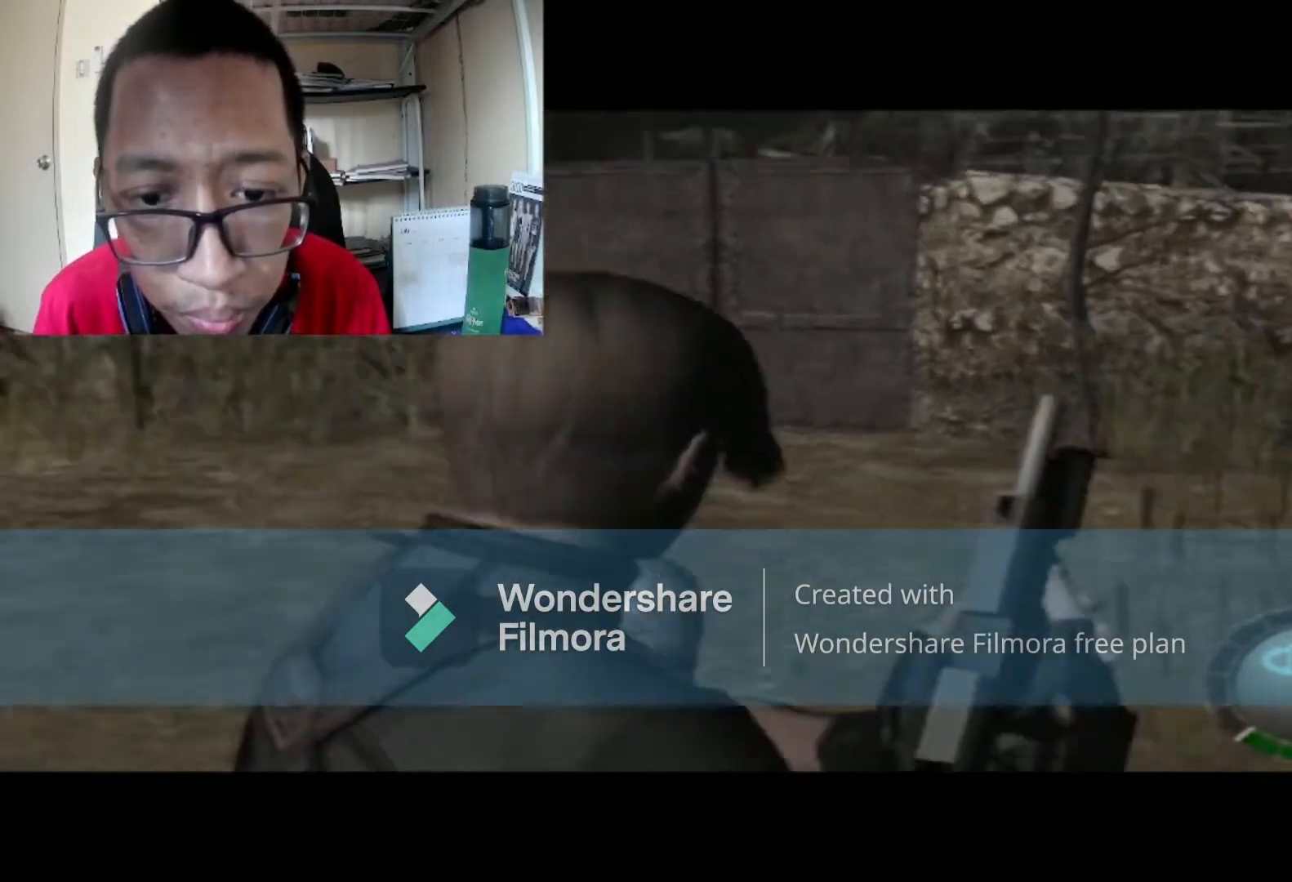
{"buttons": ["R1"], "left_stick": "center", "right_stick": "center", "events": [[67, "X", "down"], [200, "X", "up"]]}
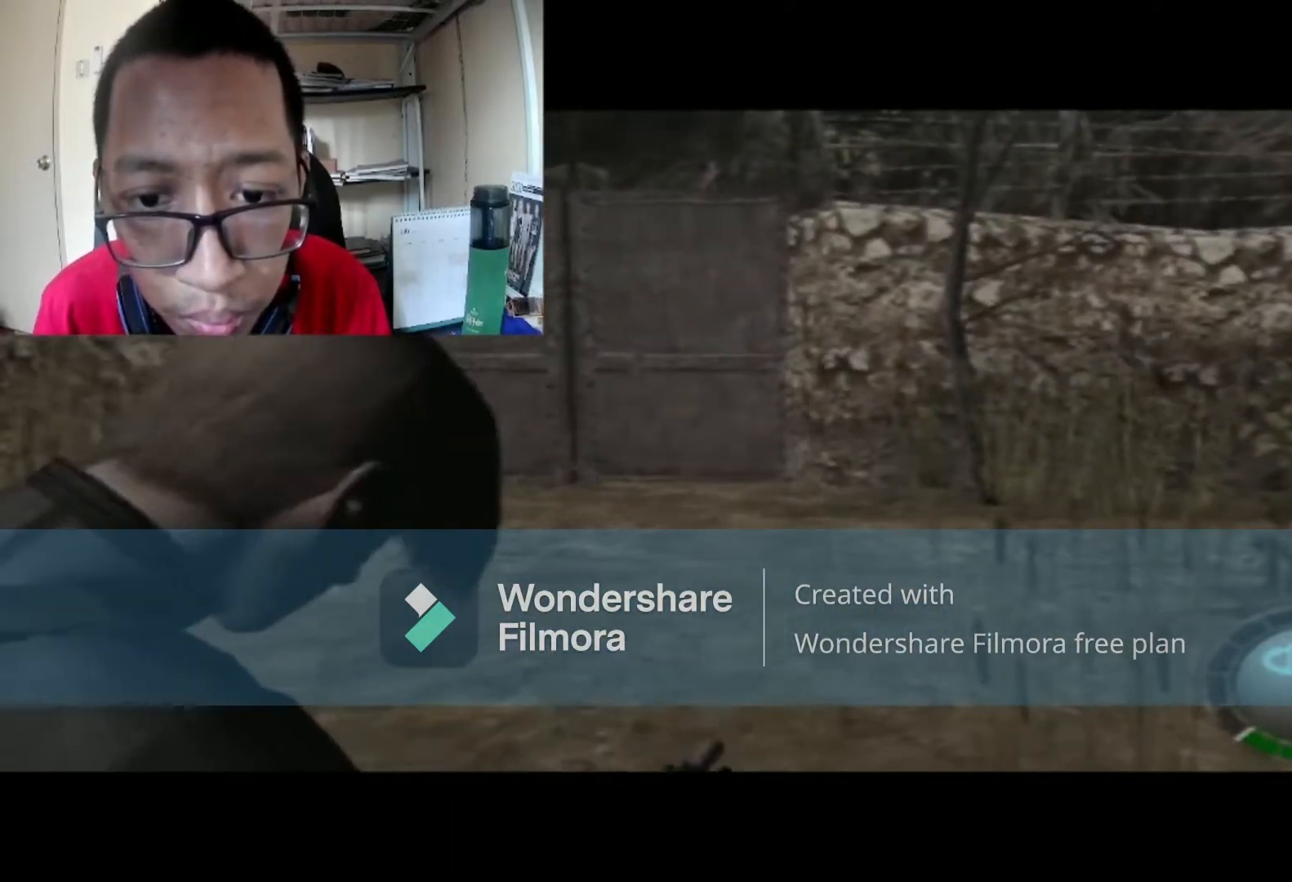
{"buttons": [], "left_stick": "center", "right_stick": "center", "events": [[301, "R1", "up"]]}
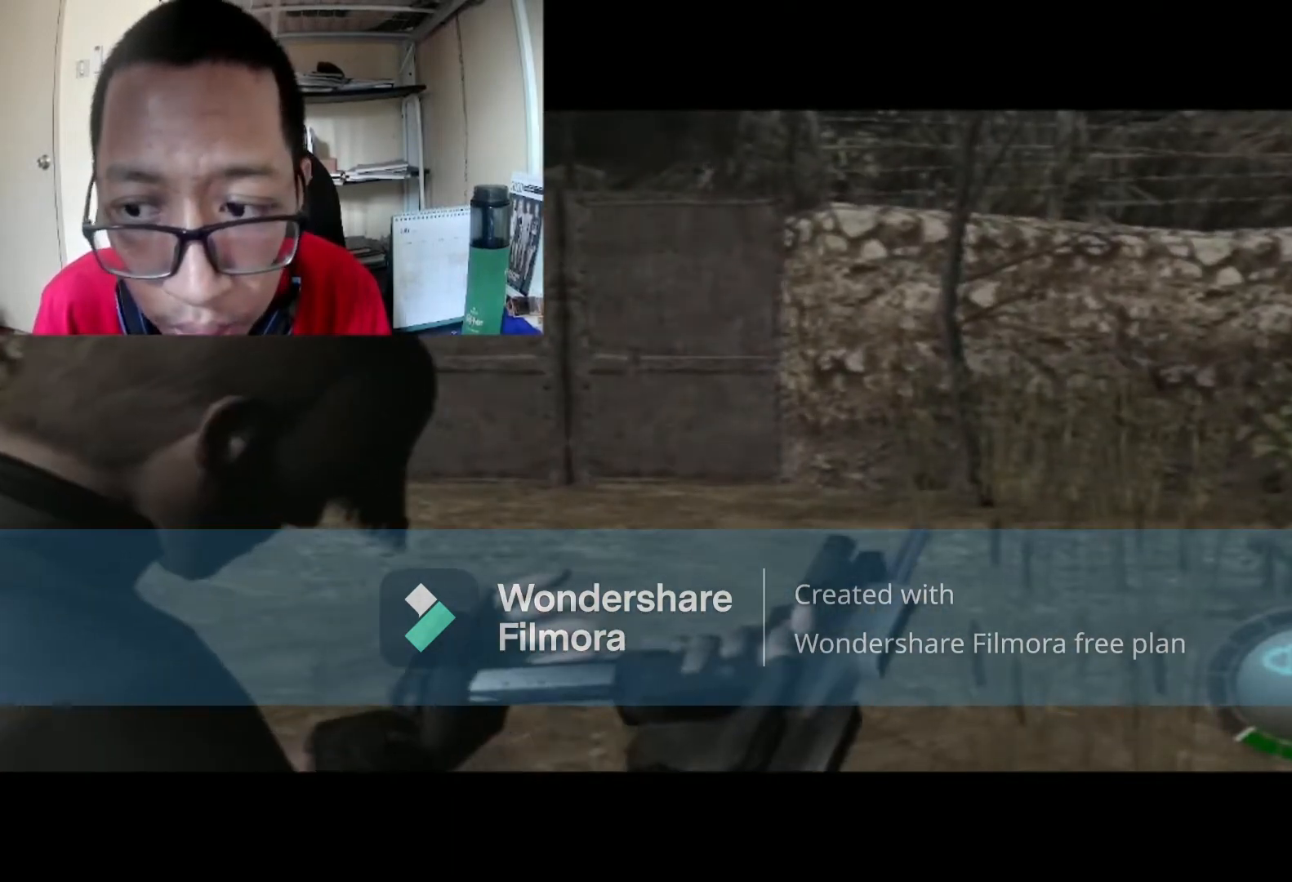
{"buttons": [], "left_stick": "center", "right_stick": "center", "events": []}
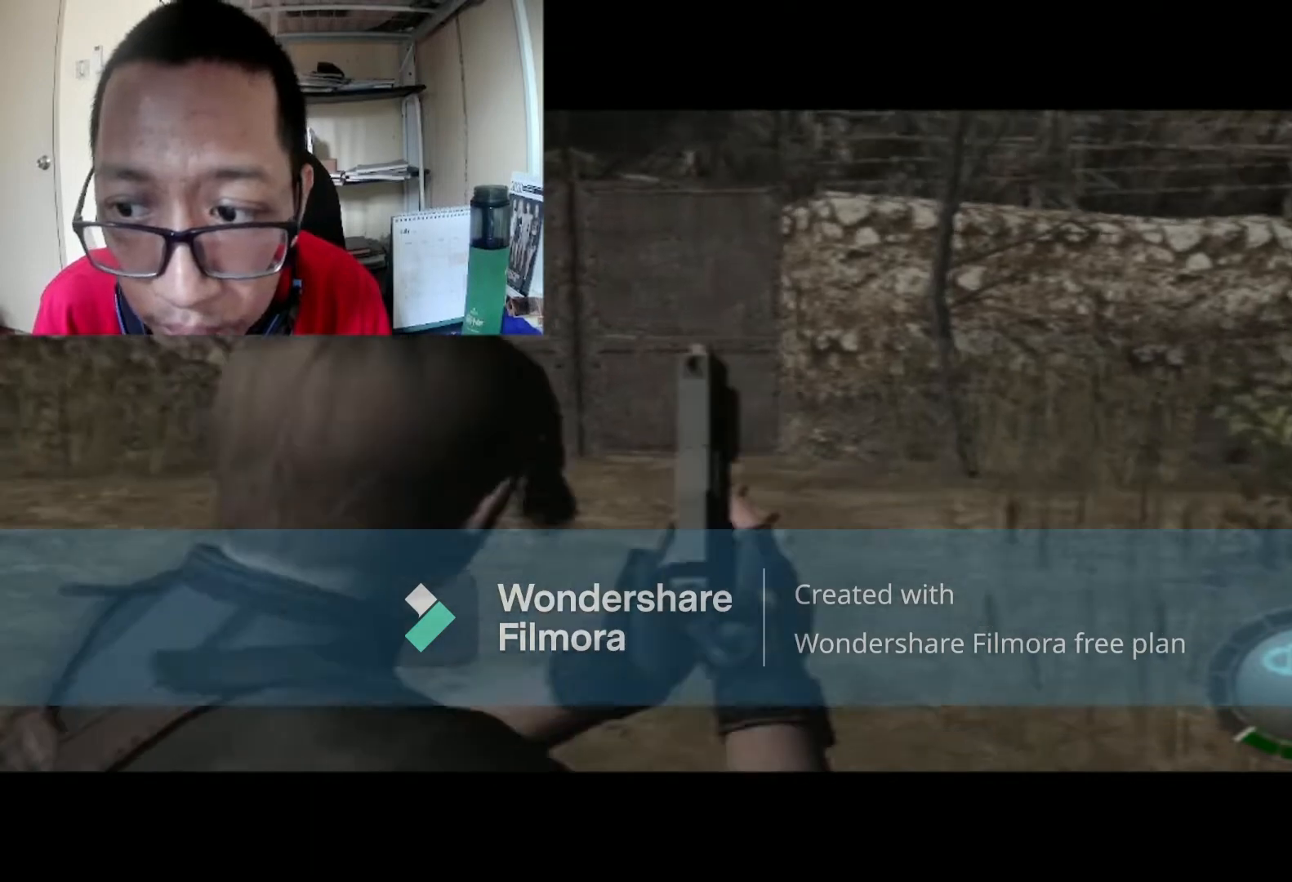
{"buttons": [], "left_stick": "left", "right_stick": "center", "events": [[467, "left_stick", "left"]]}
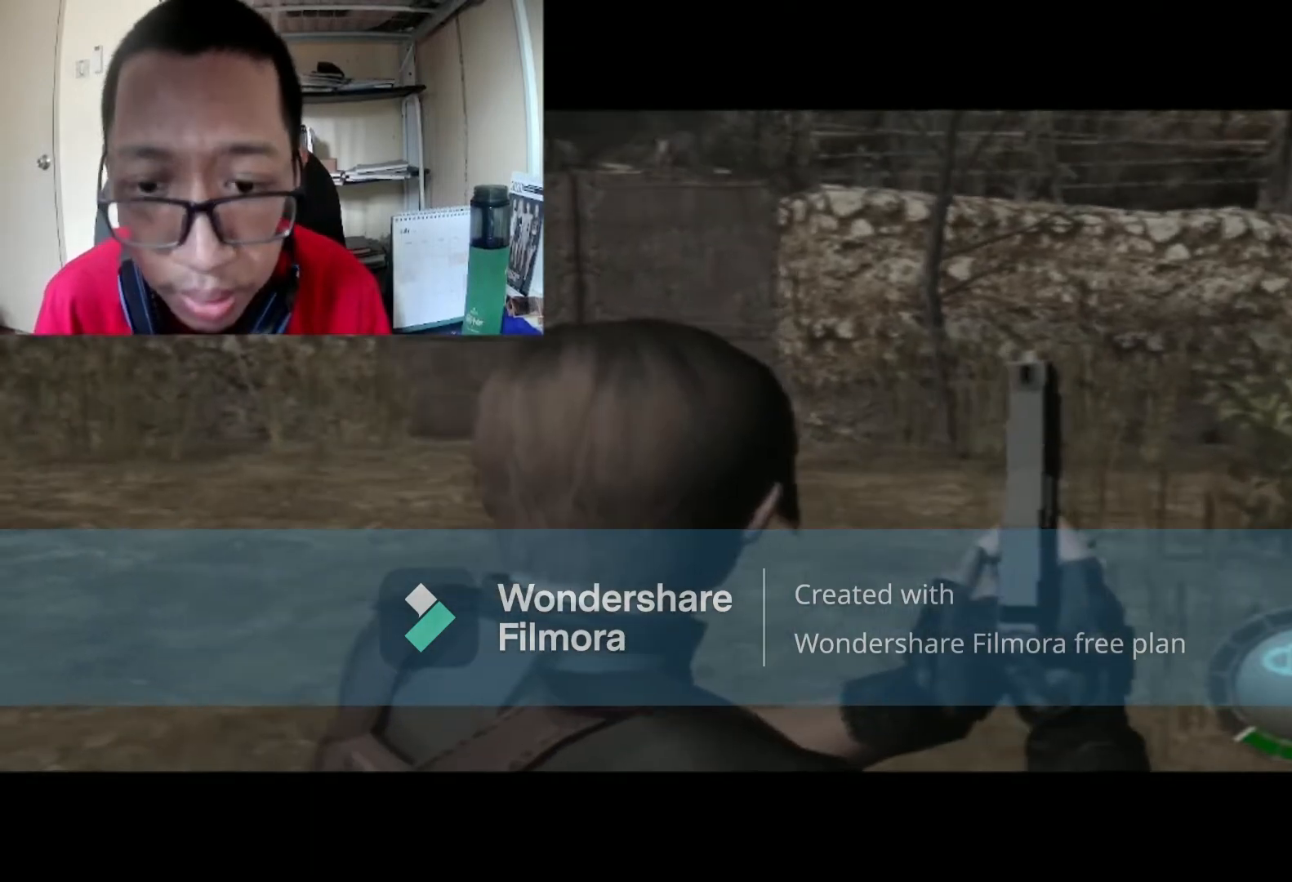
{"buttons": ["B"], "left_stick": "up", "right_stick": "center", "events": [[167, "left_stick", "up-left"], [267, "left_stick", "up"], [400, "B", "down"]]}